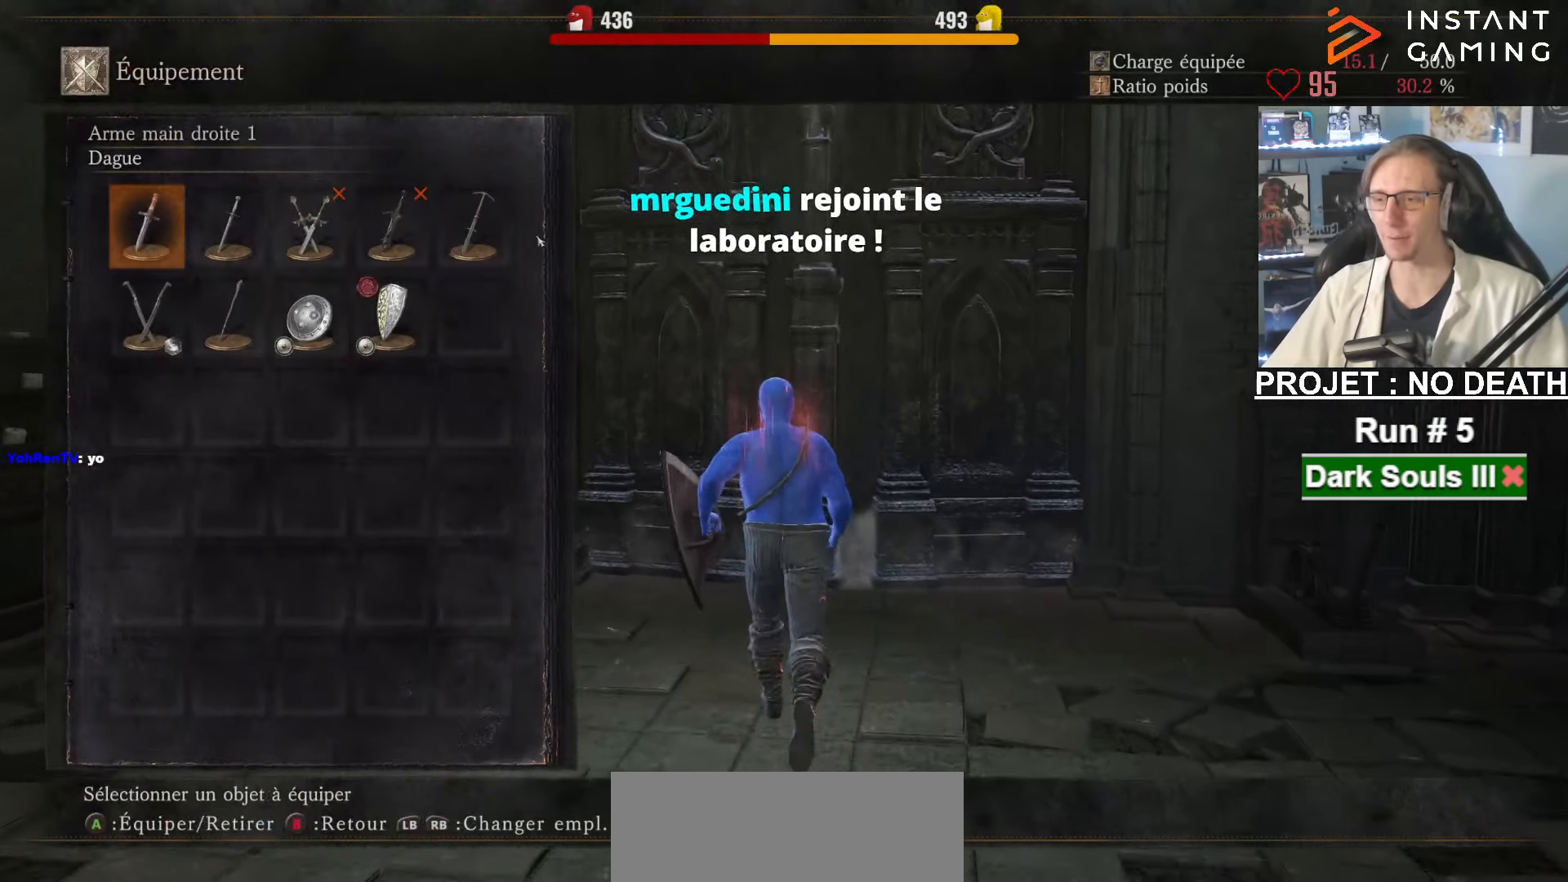
Gameplay with keyboard and mouse; each line is a JSON object with the keys and mouse buttons held at the frame after it. "events" lists presses ("down") and releases ("up") of "1", "2", "3", "4", "a", "alt", "ctrl", "d", "down", "e", "f", "g", "left", "q", "r", "return", "right", "s", "shift", "space", "tab", "up", "z", "mouse_left", "mouse_wheel", "mouse_right", "mouse_mb4" and "mouse_mb5" between this image and that frame as [ms after this image, input, new state], when the widget could be followed in between. "mouse_left", "mouse_wheel", "mouse_right", "mouse_mb4", "mouse_mb5" = the "left", "wheel", "right", "mb4", "mb5" buttons of the "mouse" list. No other keys are recorded. "wheel" means that the mouse wheel is clicked or scrolled. Not read: mouse_move.
{"keys": ["z"], "mouse": [], "events": []}
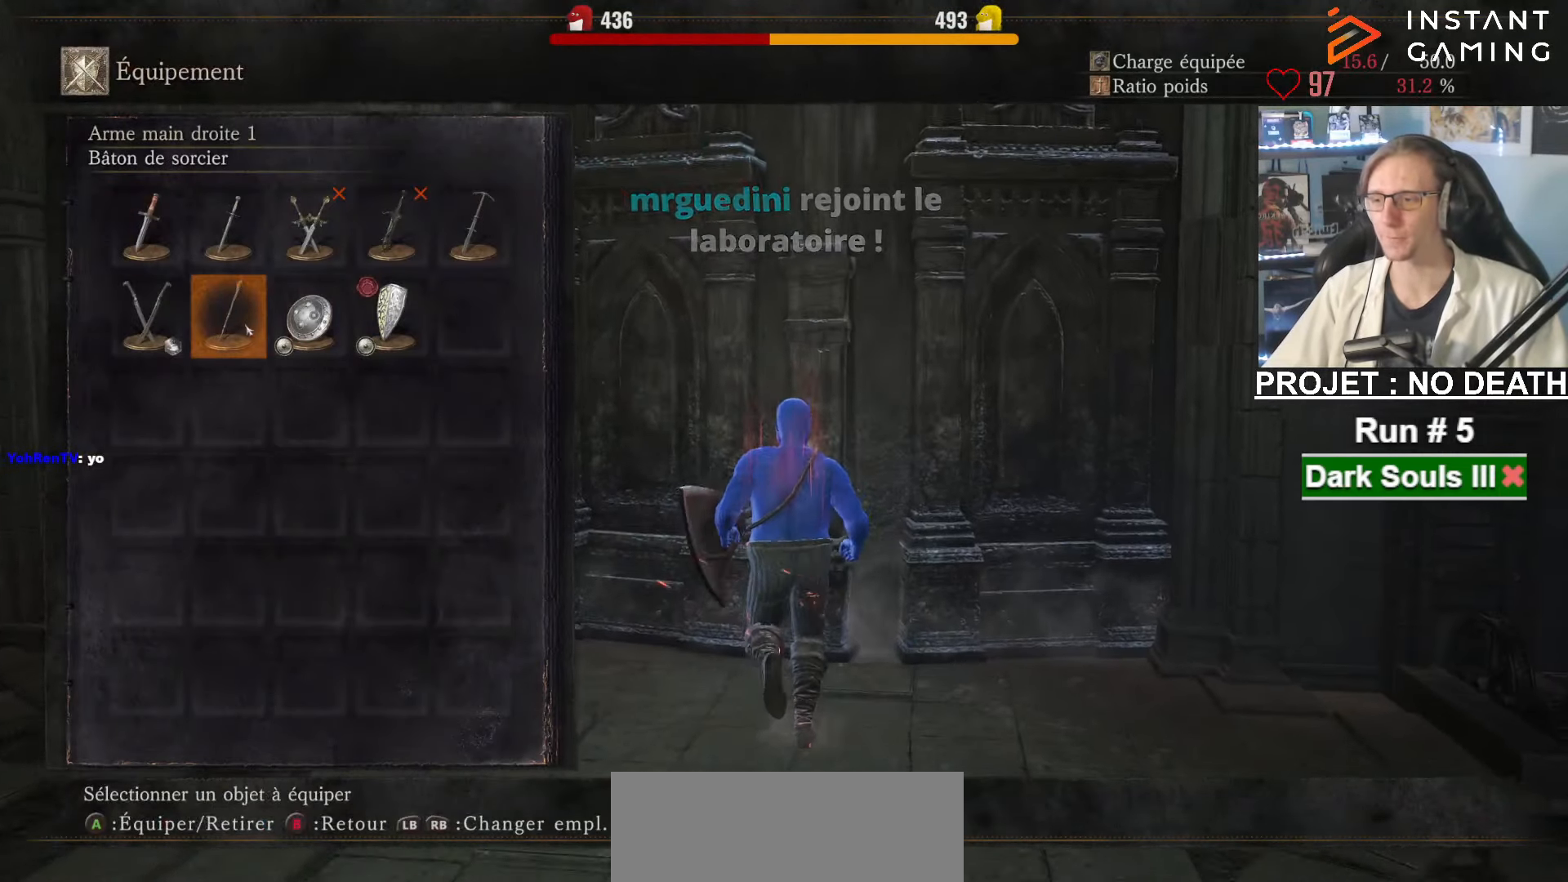
{"keys": ["d"], "mouse": [], "events": [[200, "z", "up"], [400, "d", "down"]]}
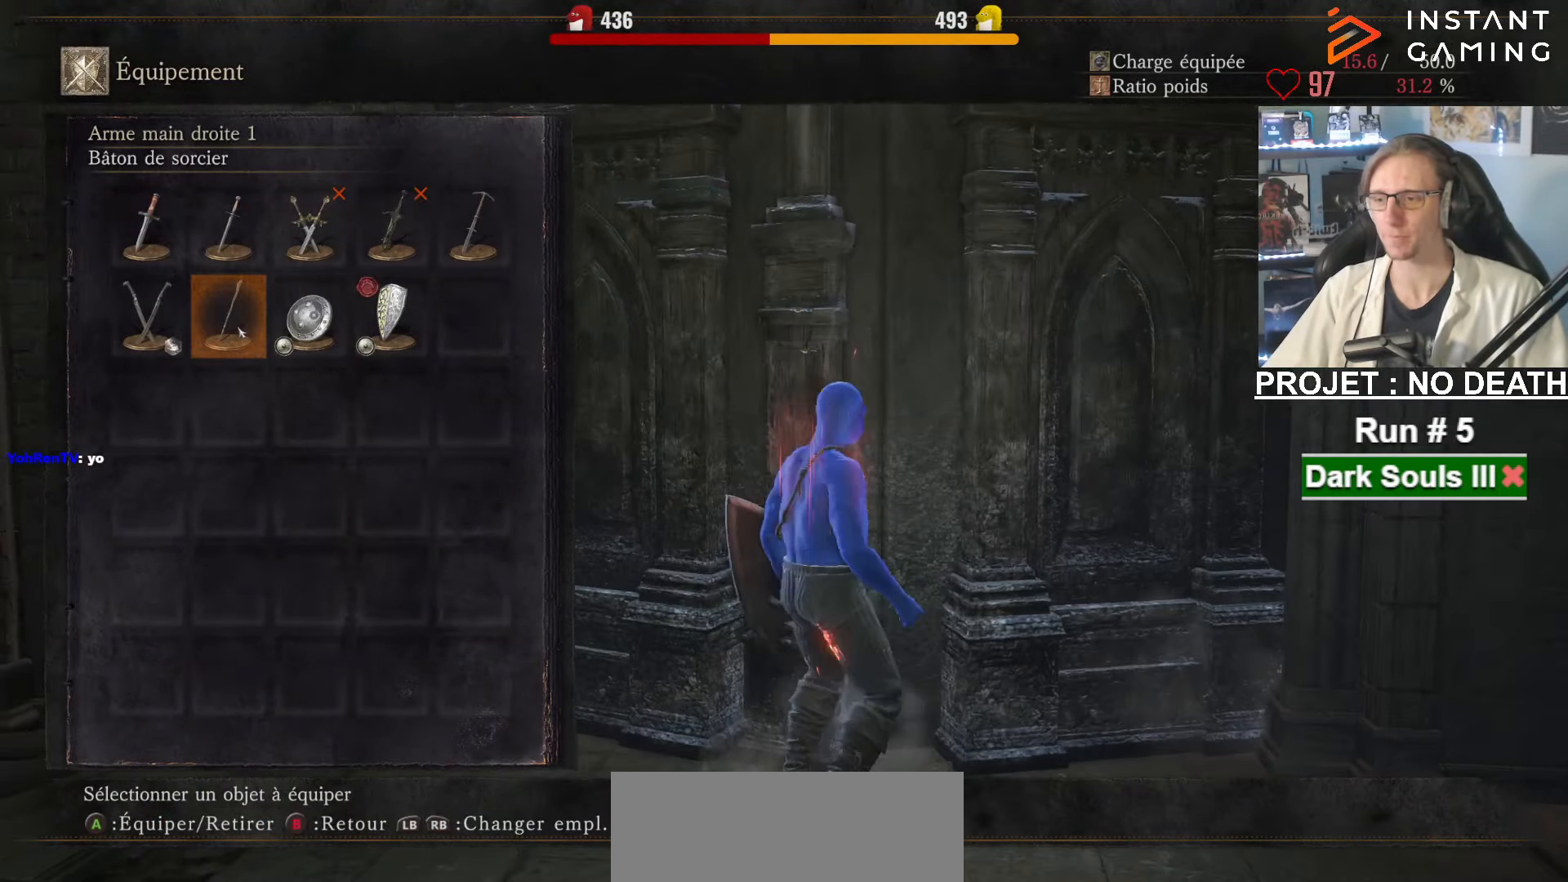
{"keys": [], "mouse": [], "events": [[33, "d", "up"]]}
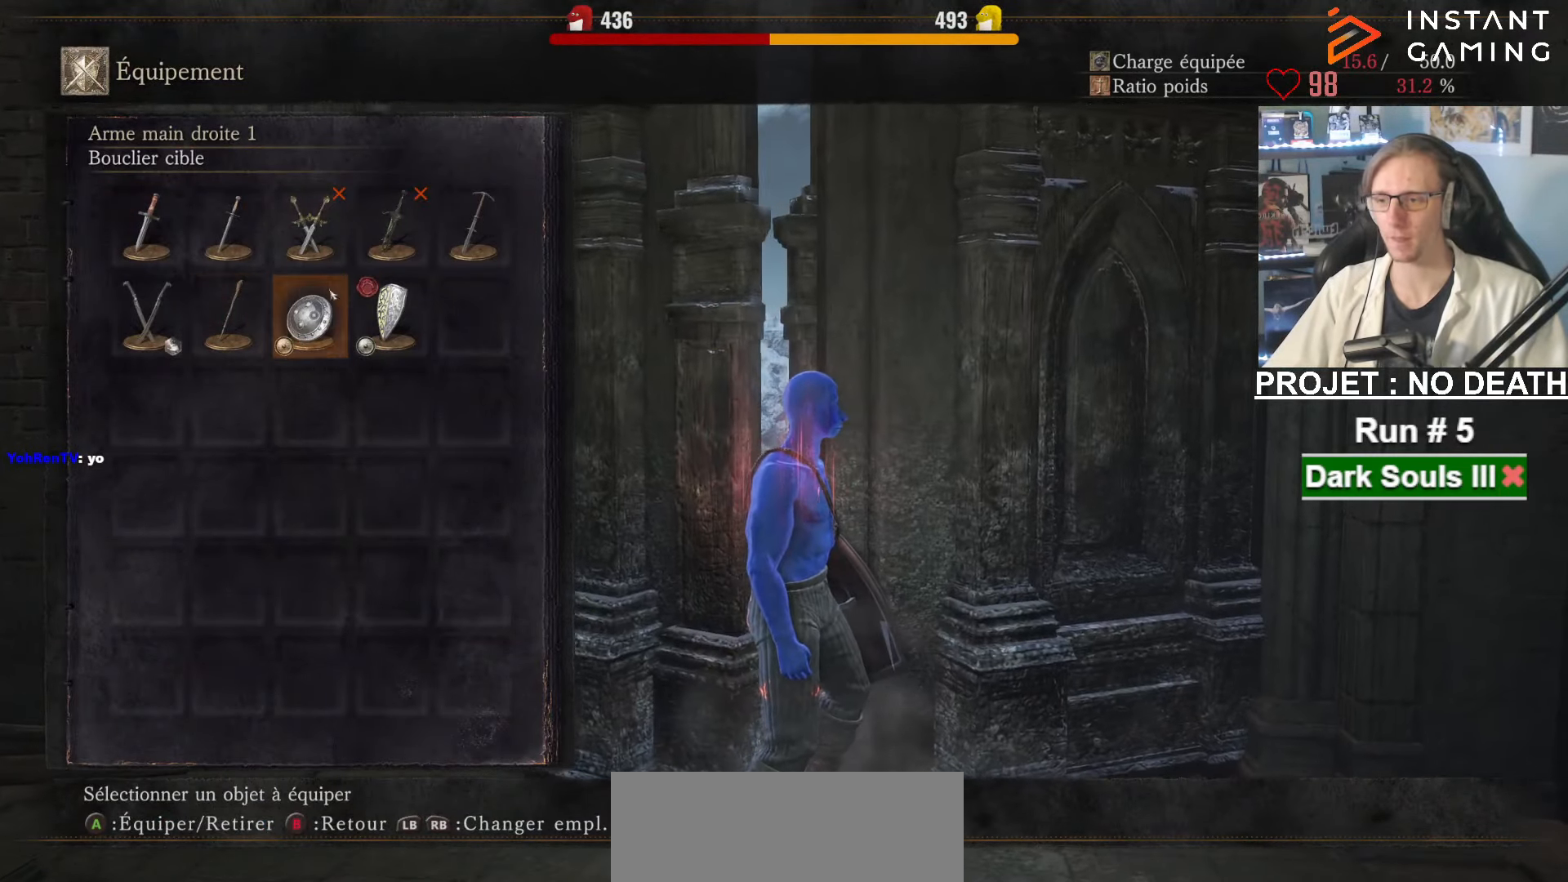
{"keys": ["z"], "mouse": [], "events": [[150, "z", "down"]]}
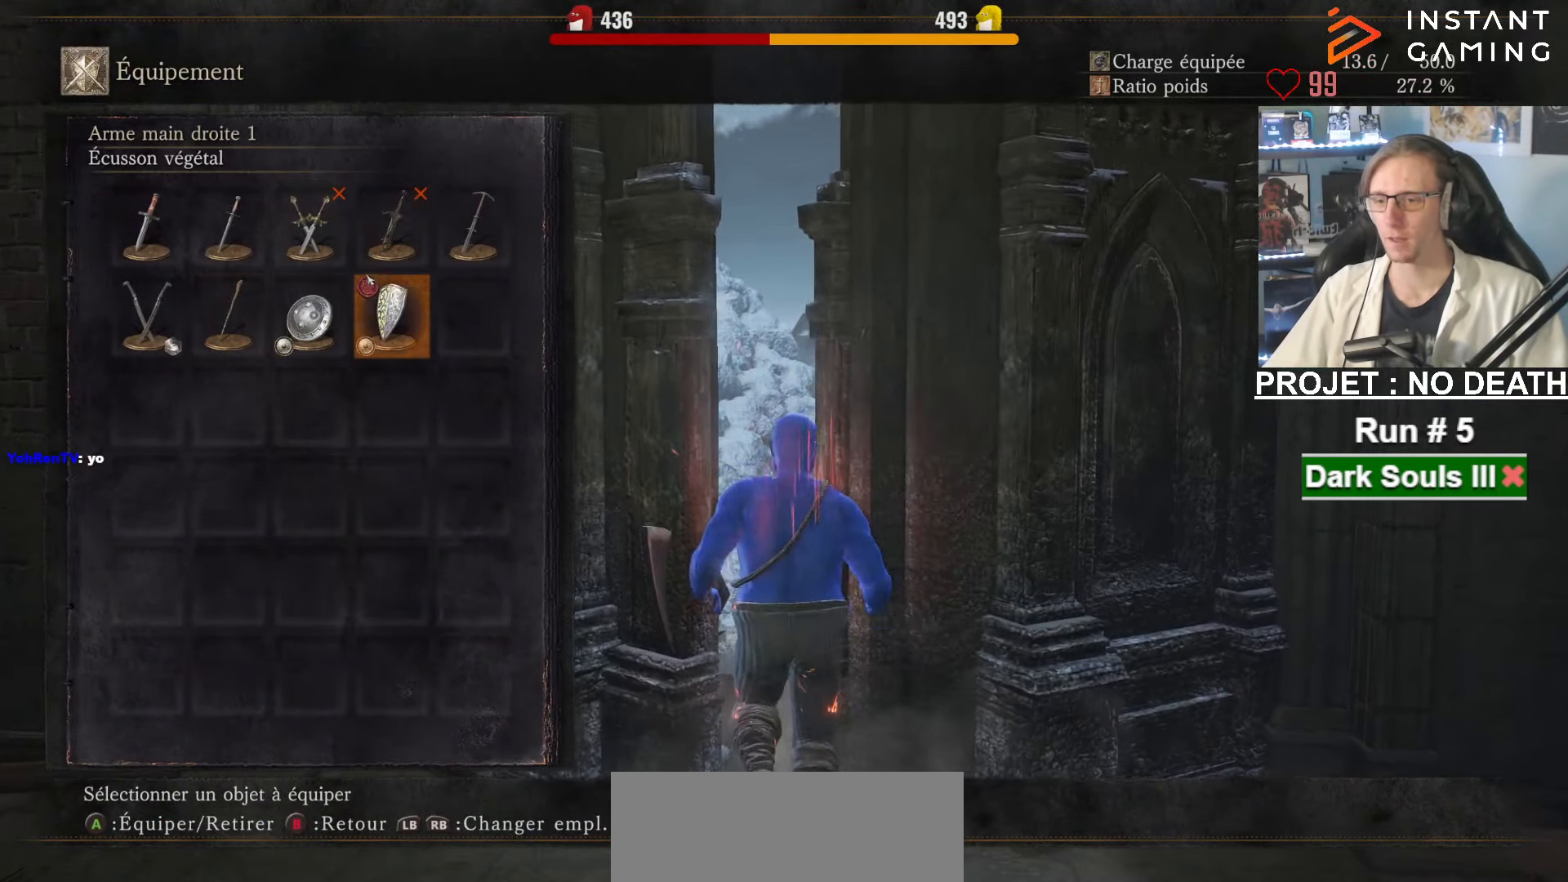
{"keys": ["space", "tab", "z"], "mouse": [], "events": [[116, "space", "down"], [299, "tab", "down"], [399, "tab", "up"], [499, "tab", "down"]]}
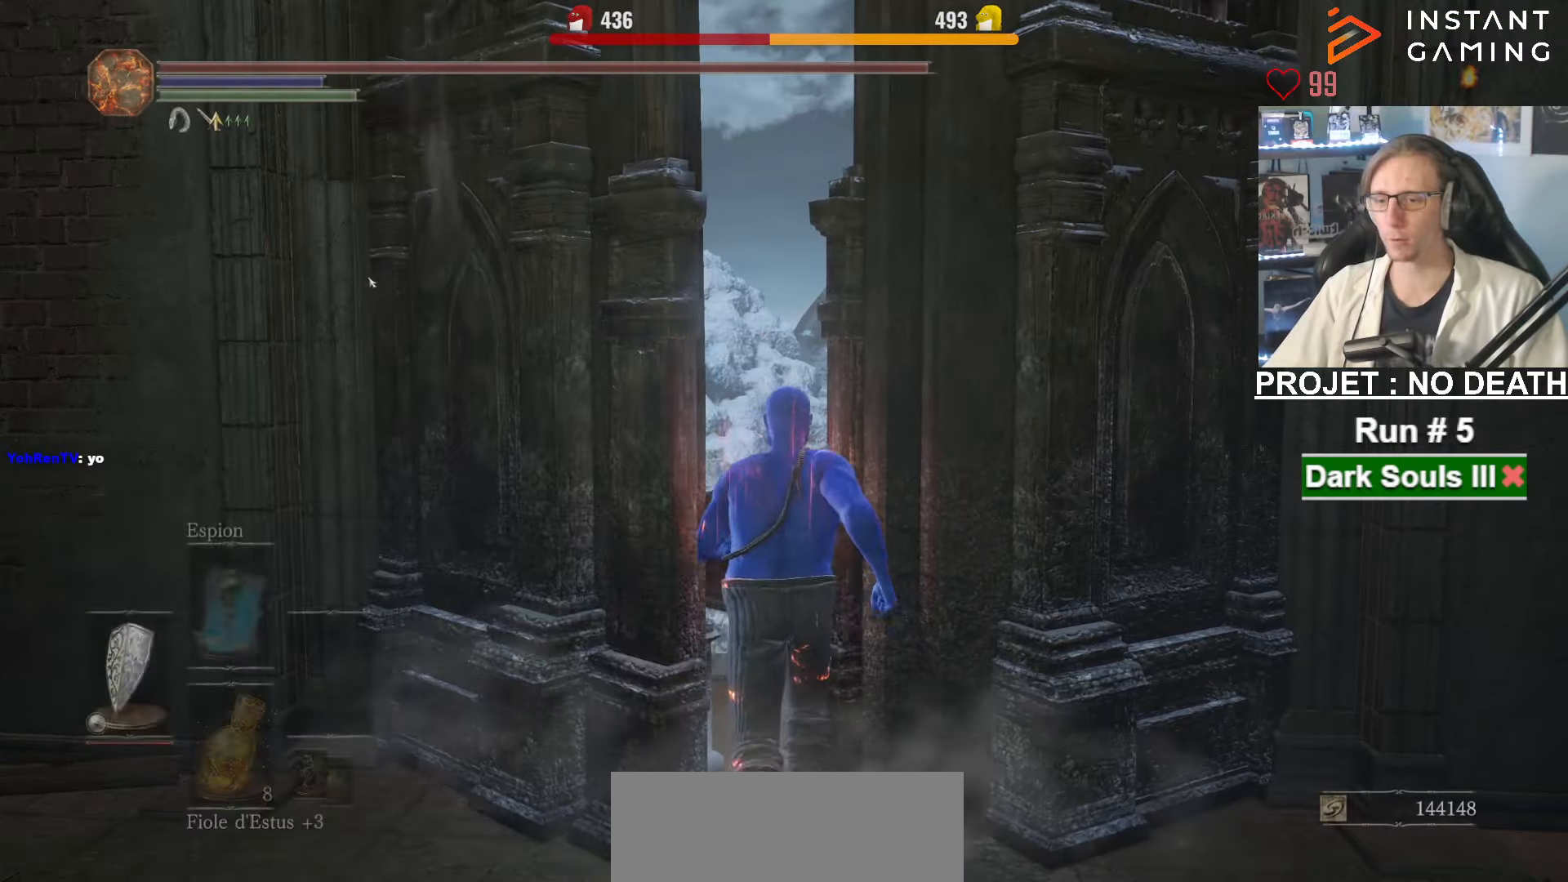
{"keys": ["z"], "mouse": [], "events": [[83, "tab", "up"], [433, "space", "up"]]}
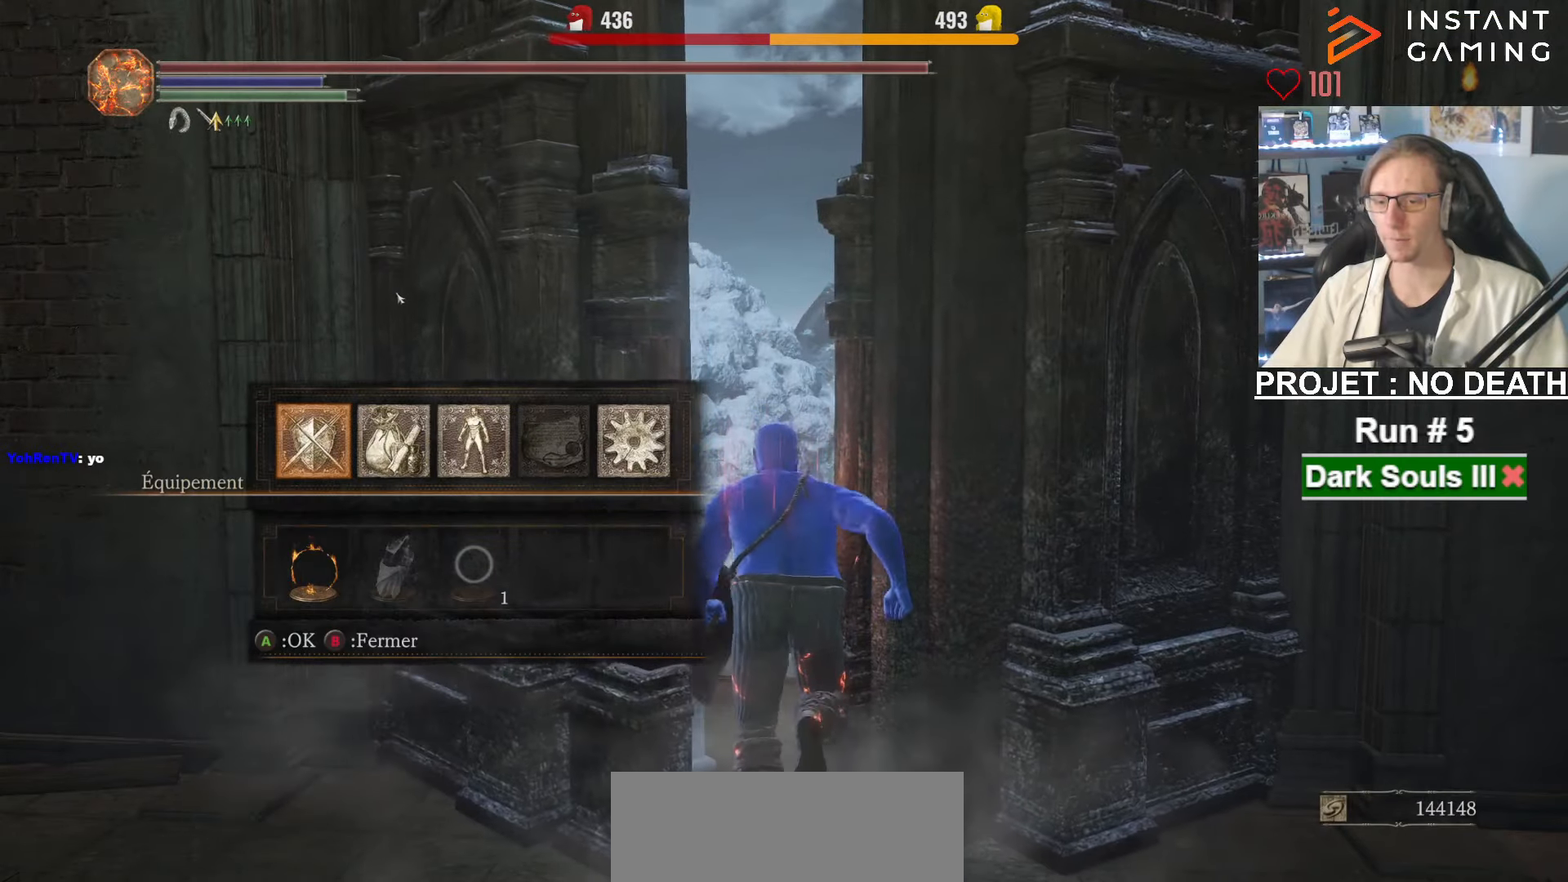
{"keys": ["z"], "mouse": [], "events": [[83, "q", "down"], [133, "q", "up"], [366, "tab", "down"], [416, "tab", "up"]]}
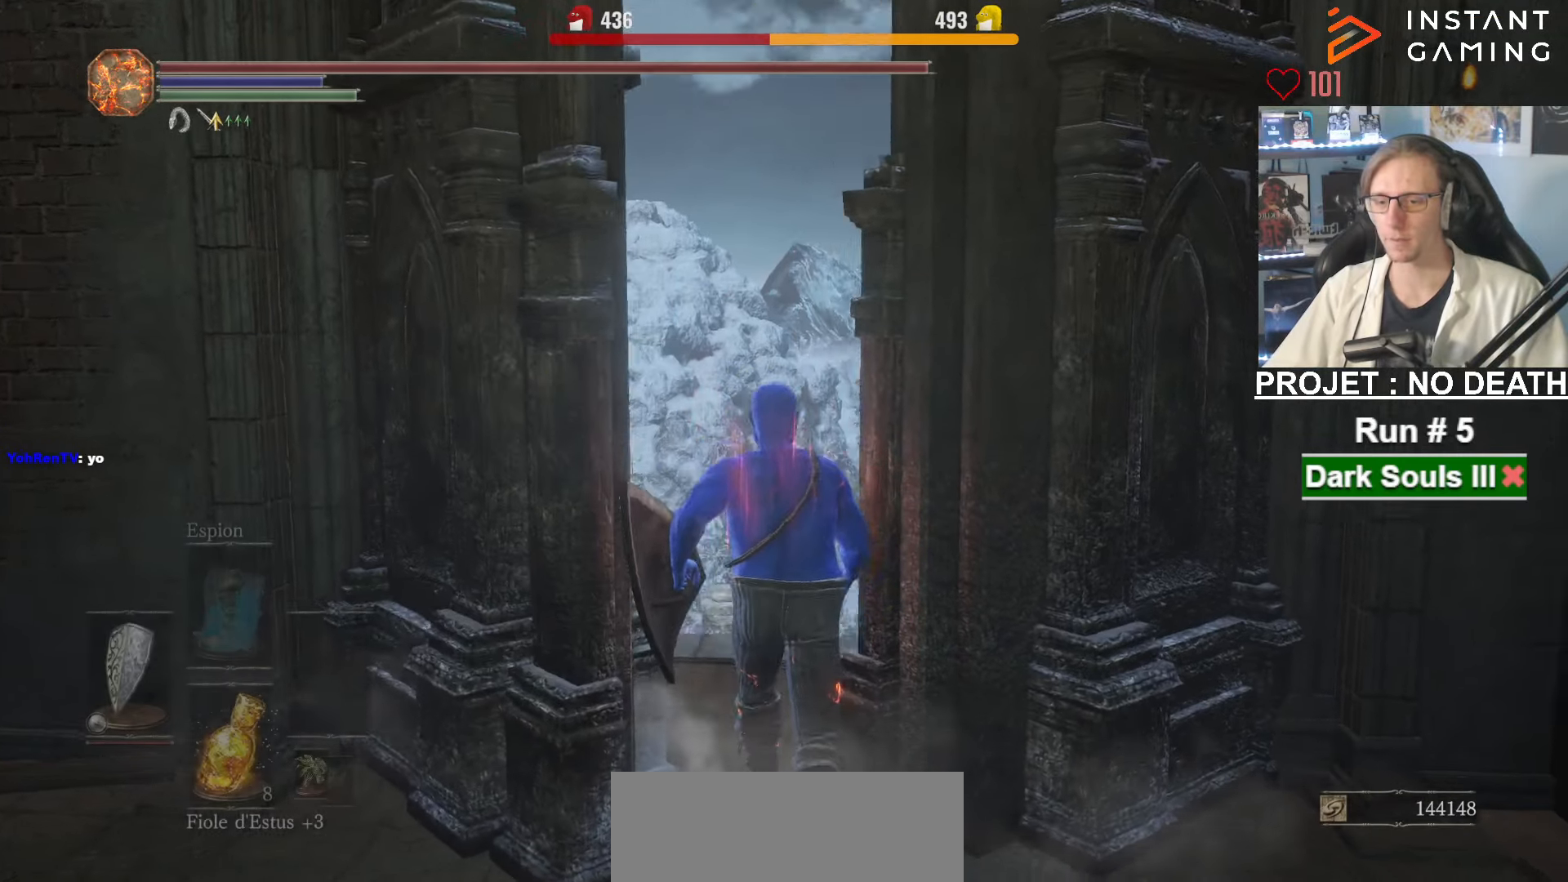
{"keys": ["space", "z"], "mouse": [], "events": [[150, "q", "down"], [233, "q", "up"], [433, "space", "down"]]}
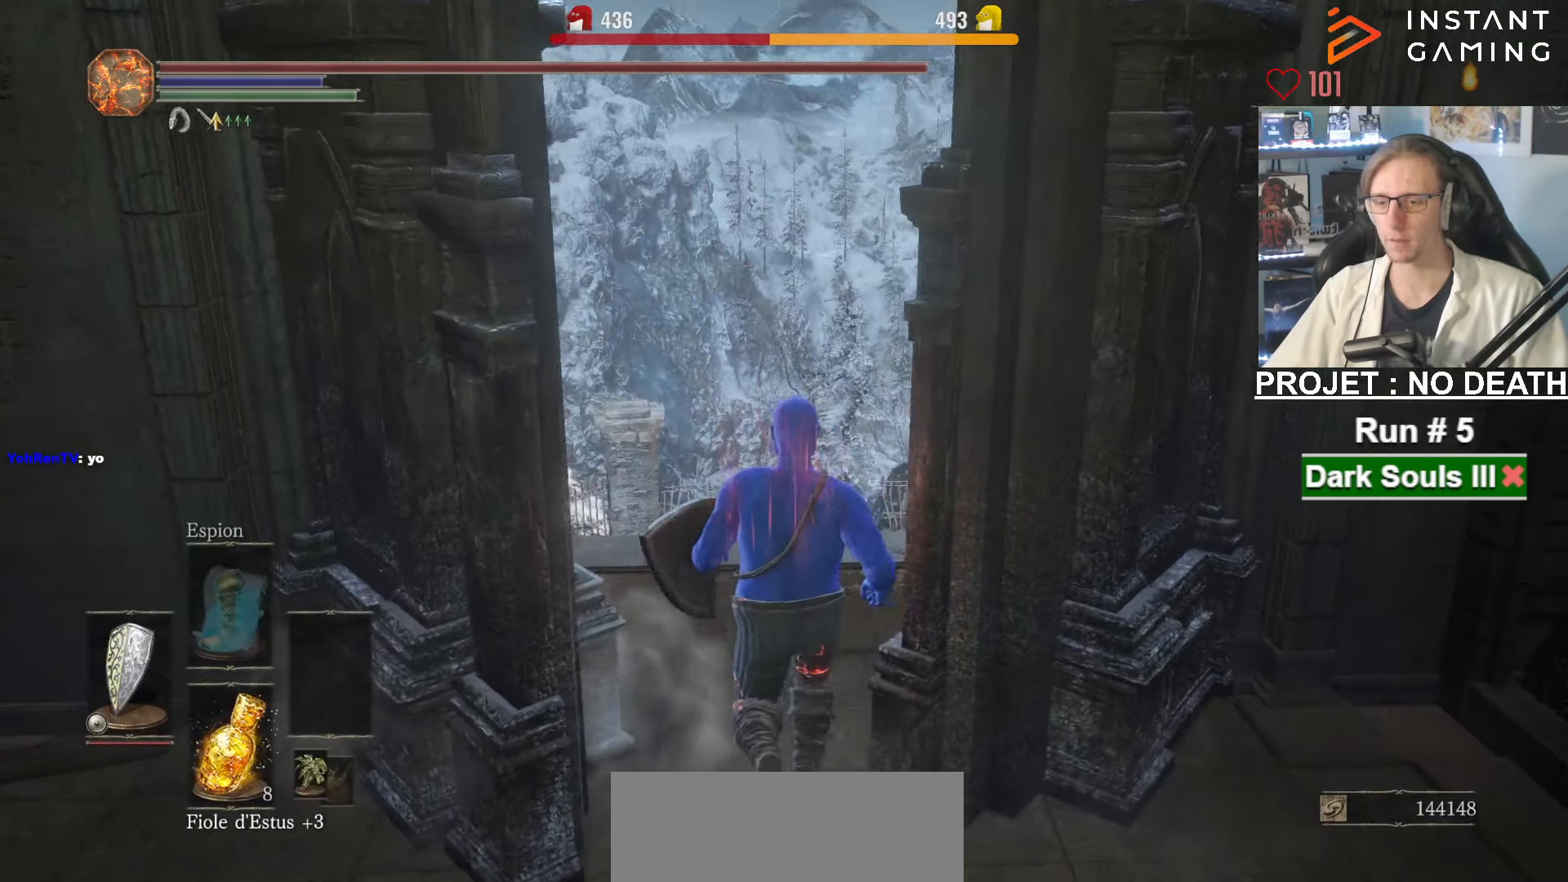
{"keys": ["space", "z"], "mouse": [], "events": []}
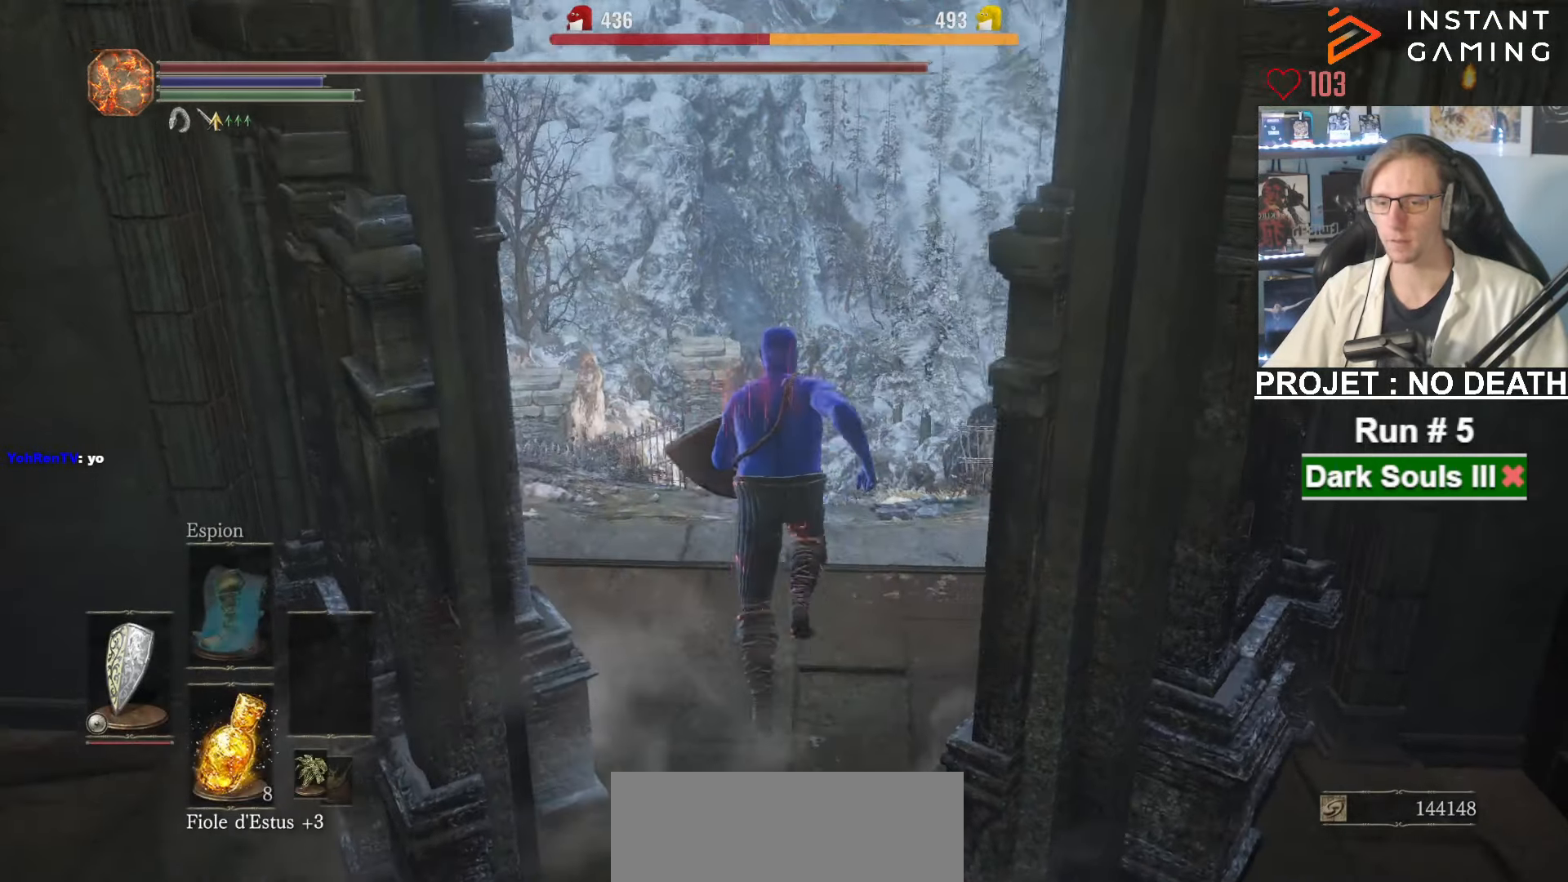
{"keys": ["e", "space", "z"], "mouse": [], "events": [[316, "tab", "down"], [416, "e", "down"], [450, "tab", "up"]]}
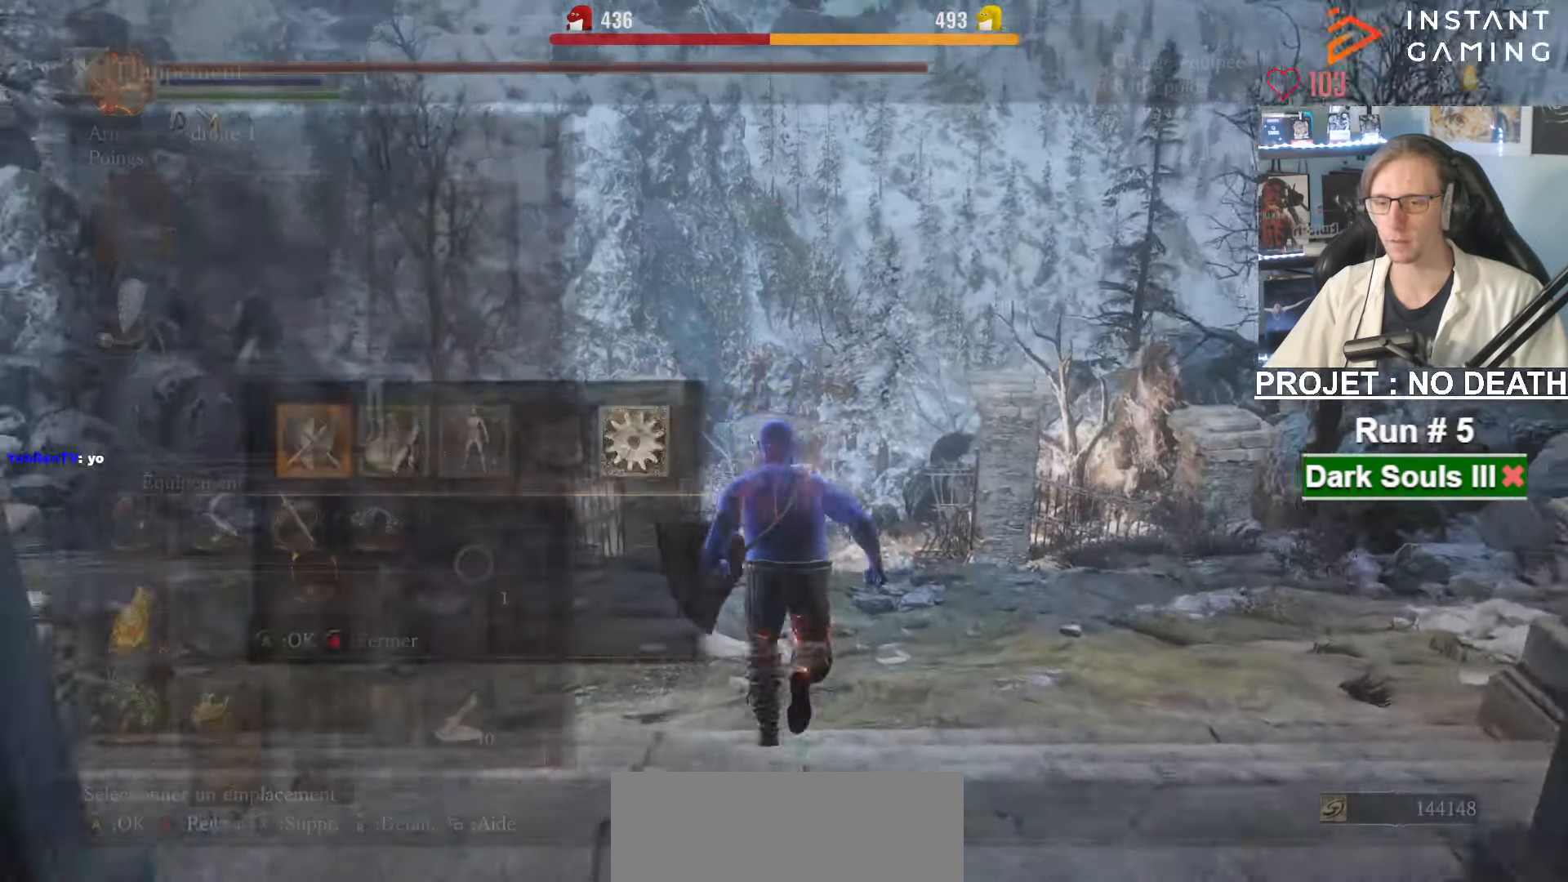
{"keys": ["space", "z"], "mouse": [], "events": [[50, "e", "up"]]}
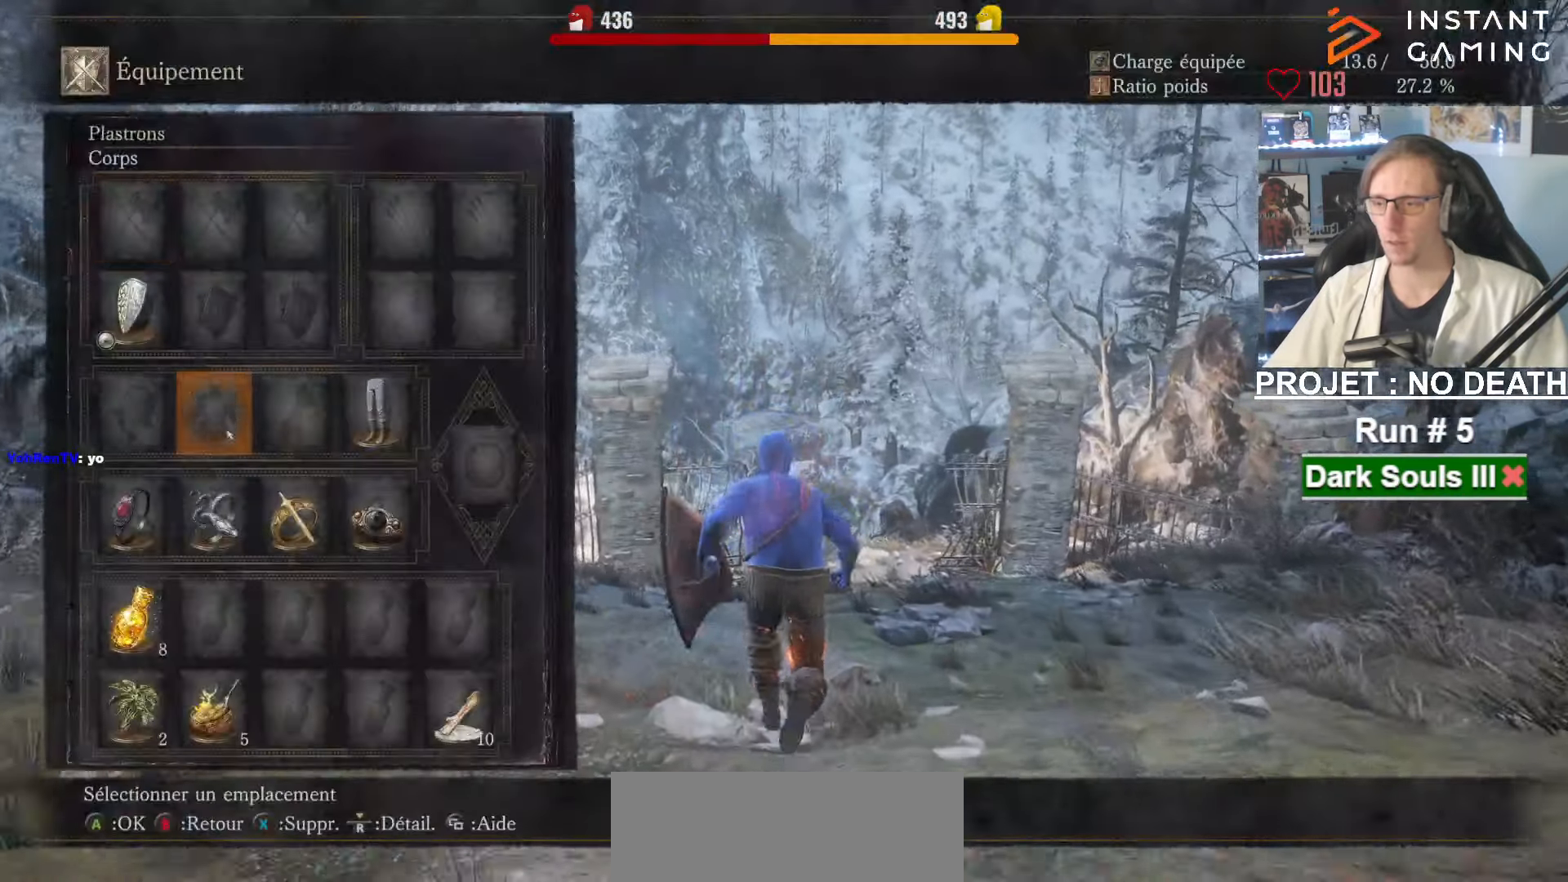
{"keys": ["r", "space", "z"], "mouse": [], "events": [[483, "r", "down"]]}
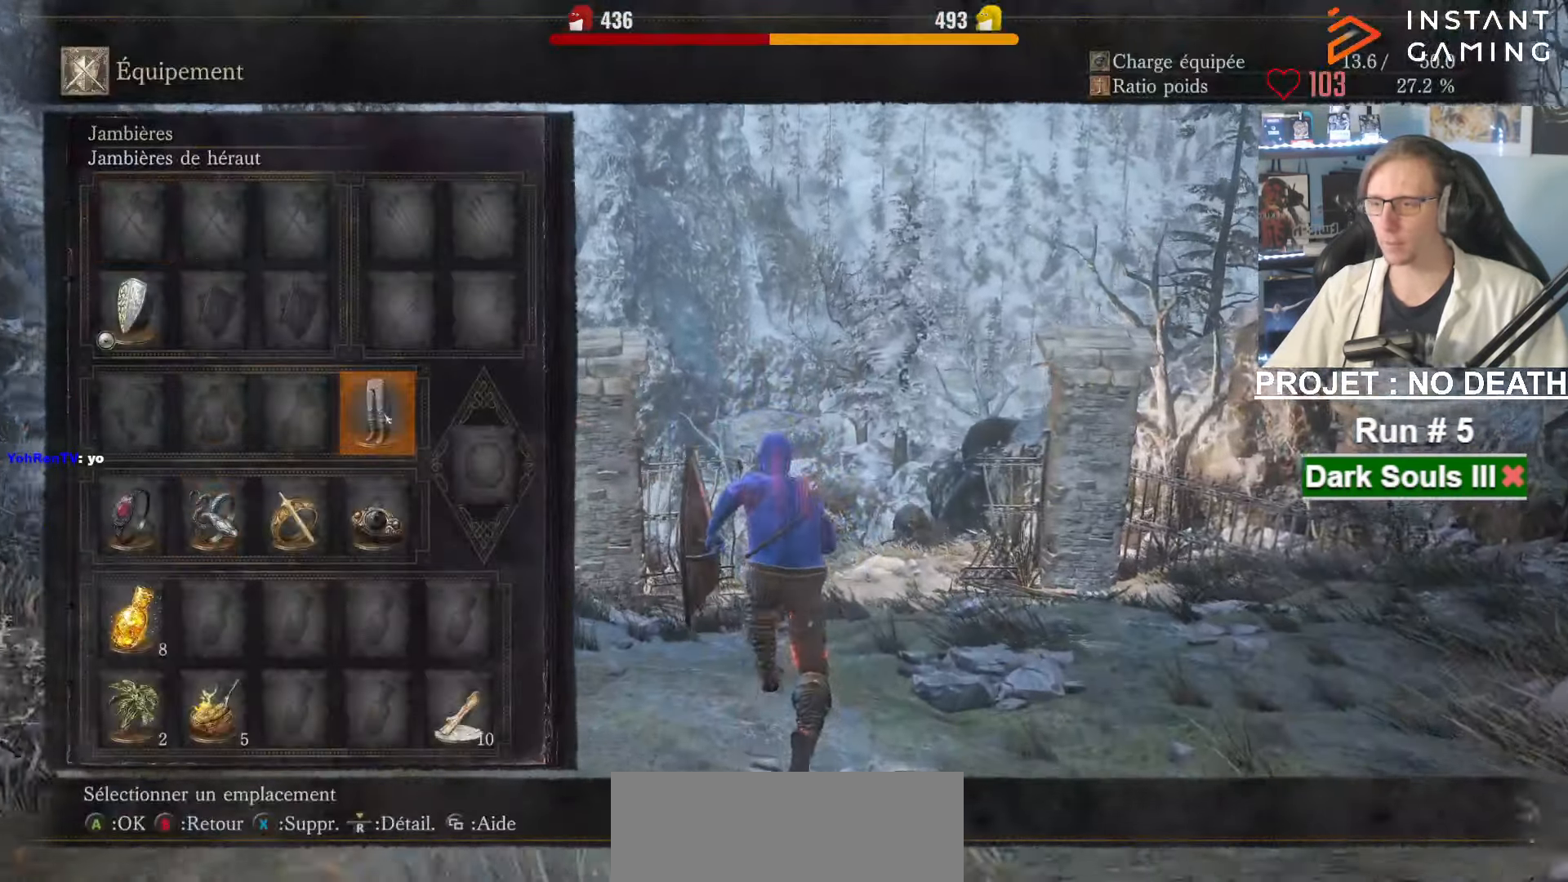
{"keys": ["space", "z"], "mouse": [], "events": [[83, "r", "up"], [316, "mouse_left", "down"], [416, "mouse_left", "up"]]}
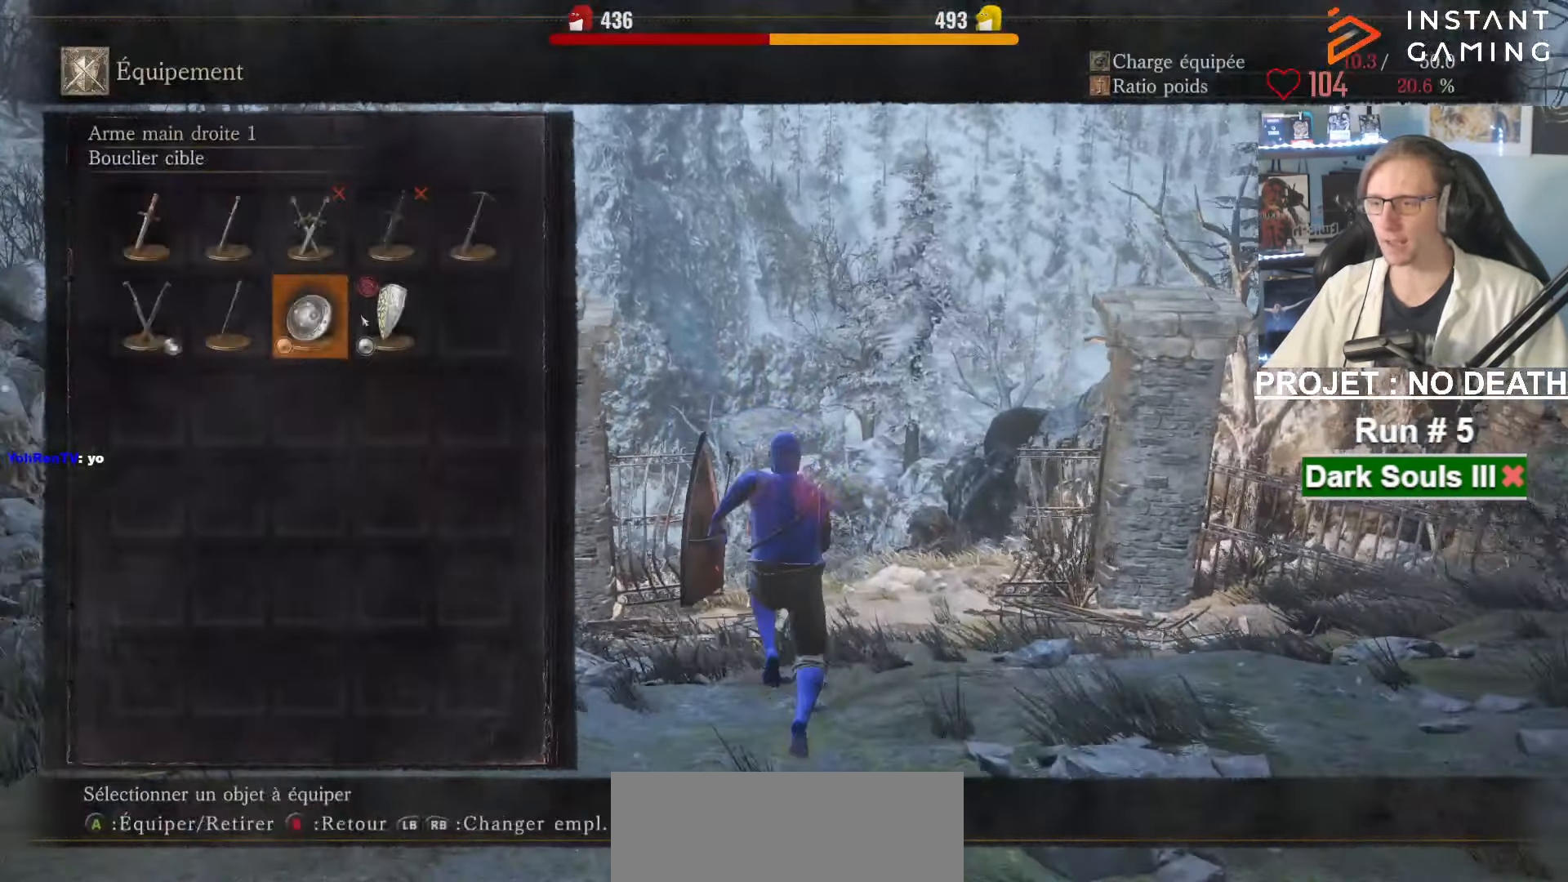
{"keys": ["space", "z"], "mouse": [], "events": []}
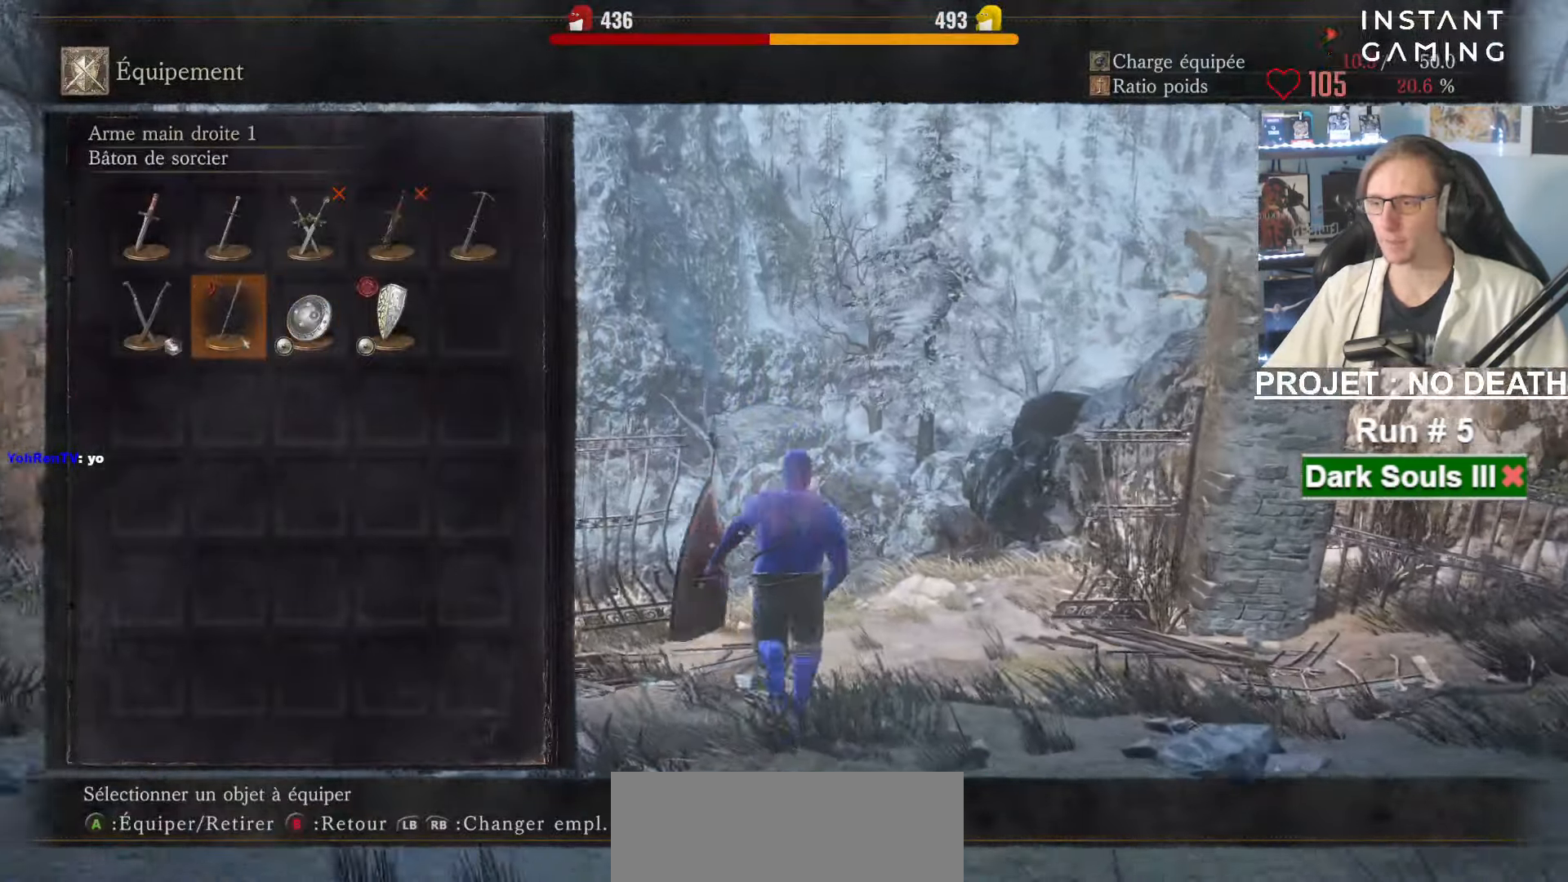
{"keys": ["space", "z"], "mouse": [], "events": [[16, "mouse_left", "down"], [166, "mouse_left", "up"], [250, "tab", "down"], [400, "tab", "up"]]}
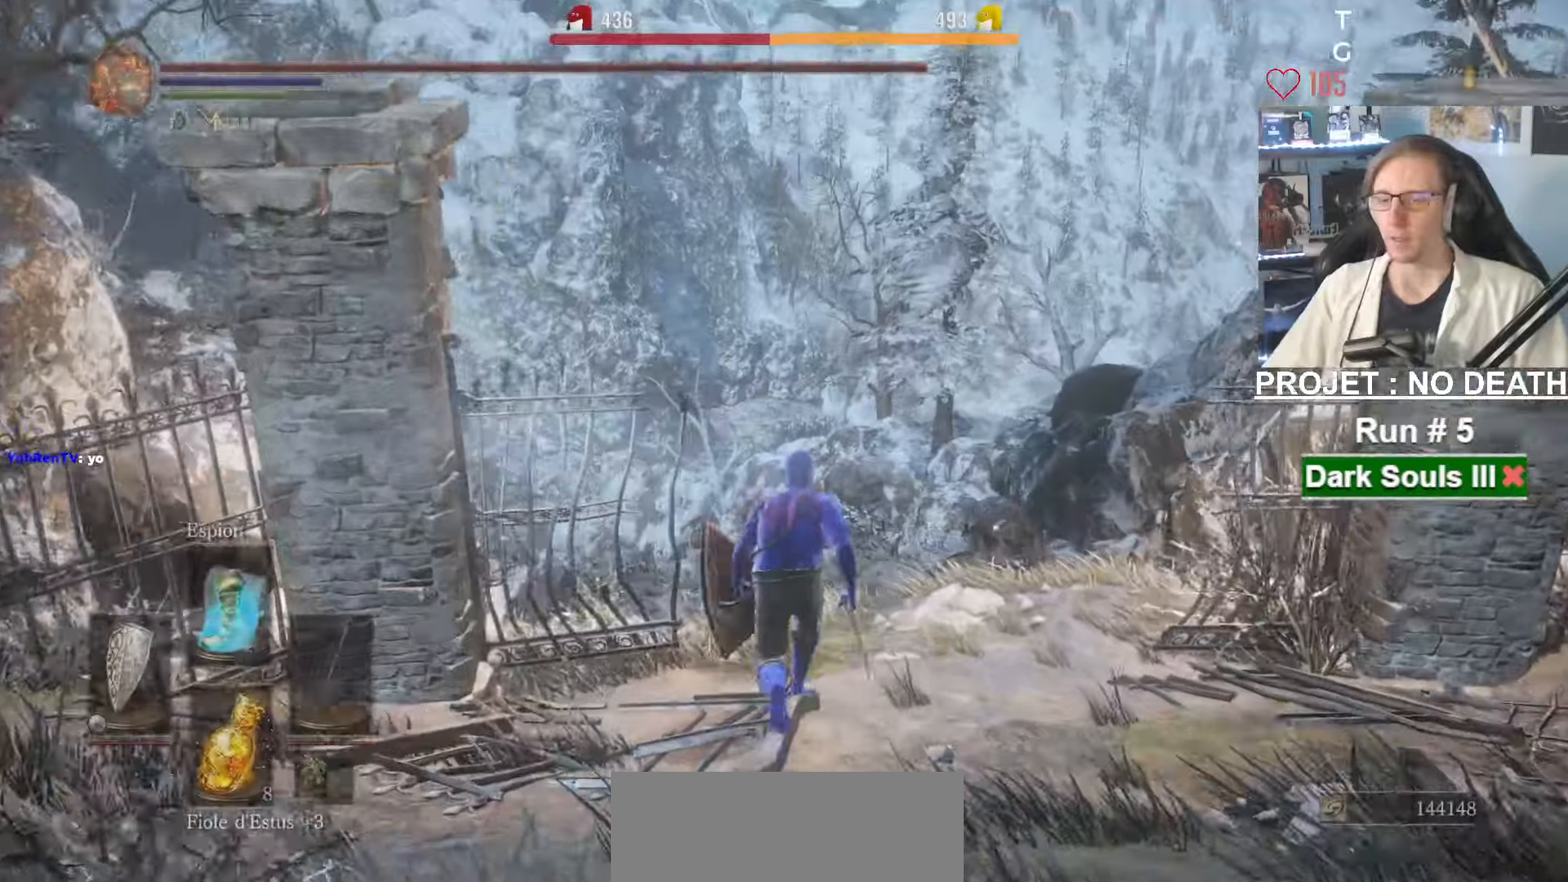
{"keys": ["z"], "mouse": [], "events": [[450, "space", "up"]]}
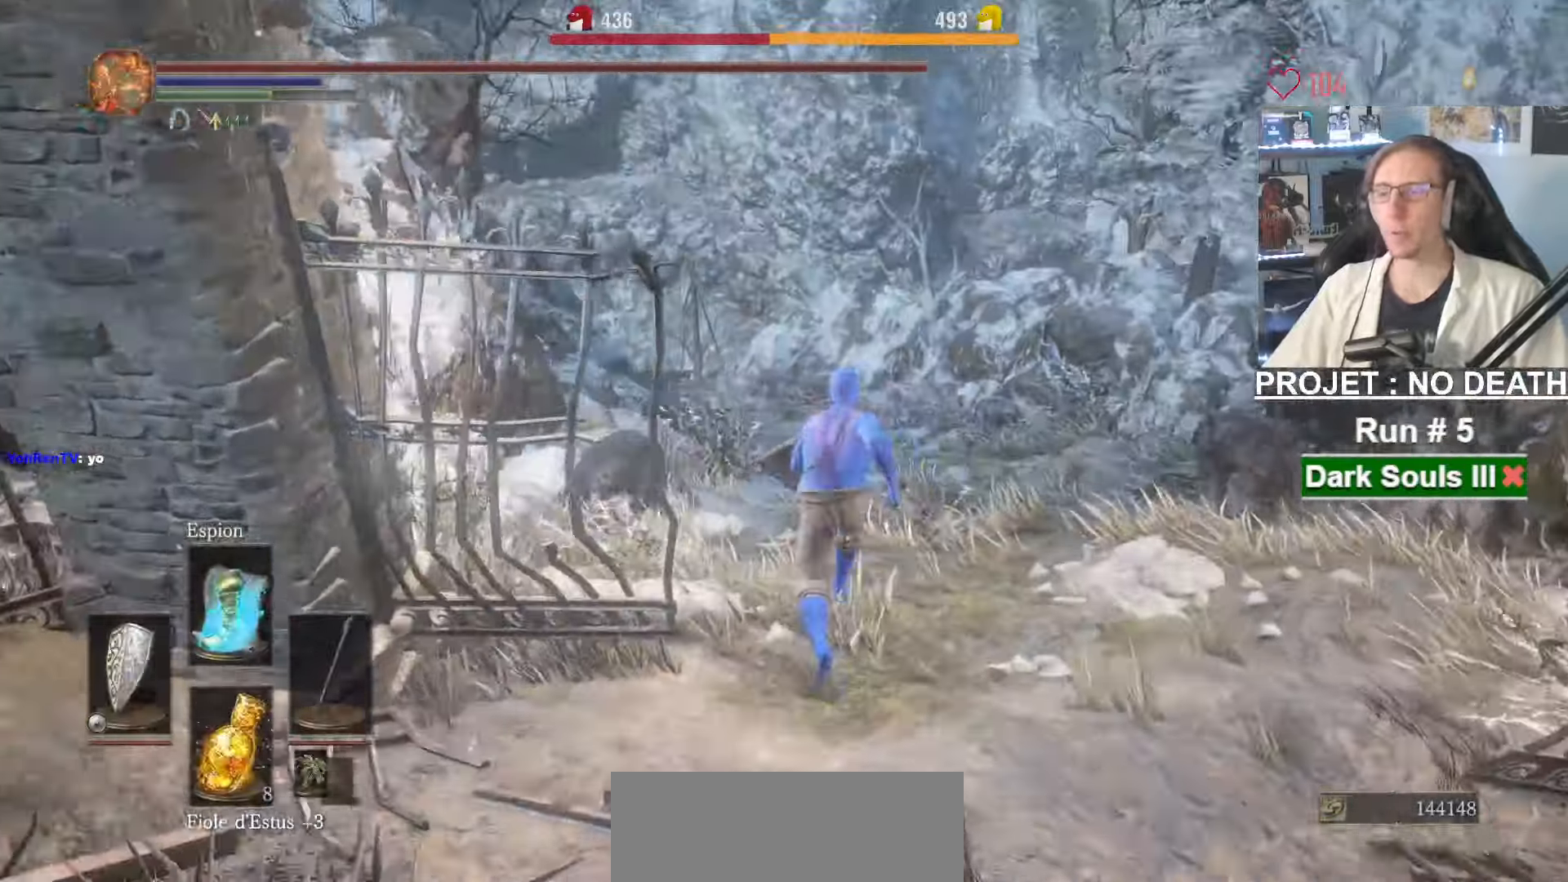
{"keys": ["space", "z"], "mouse": []}
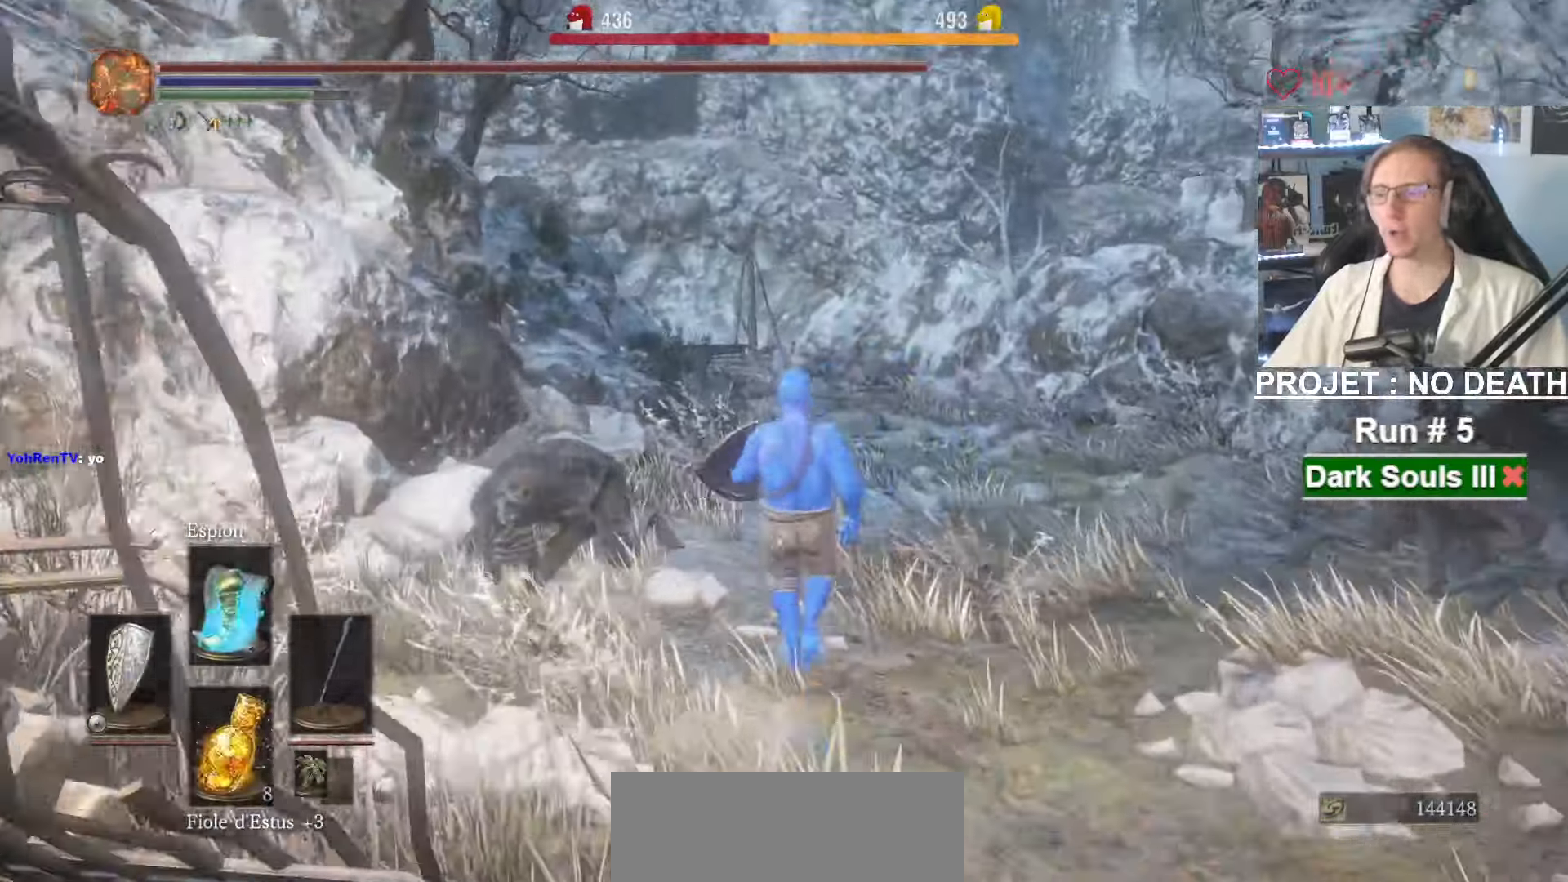
{"keys": ["space", "z"], "mouse": [], "events": []}
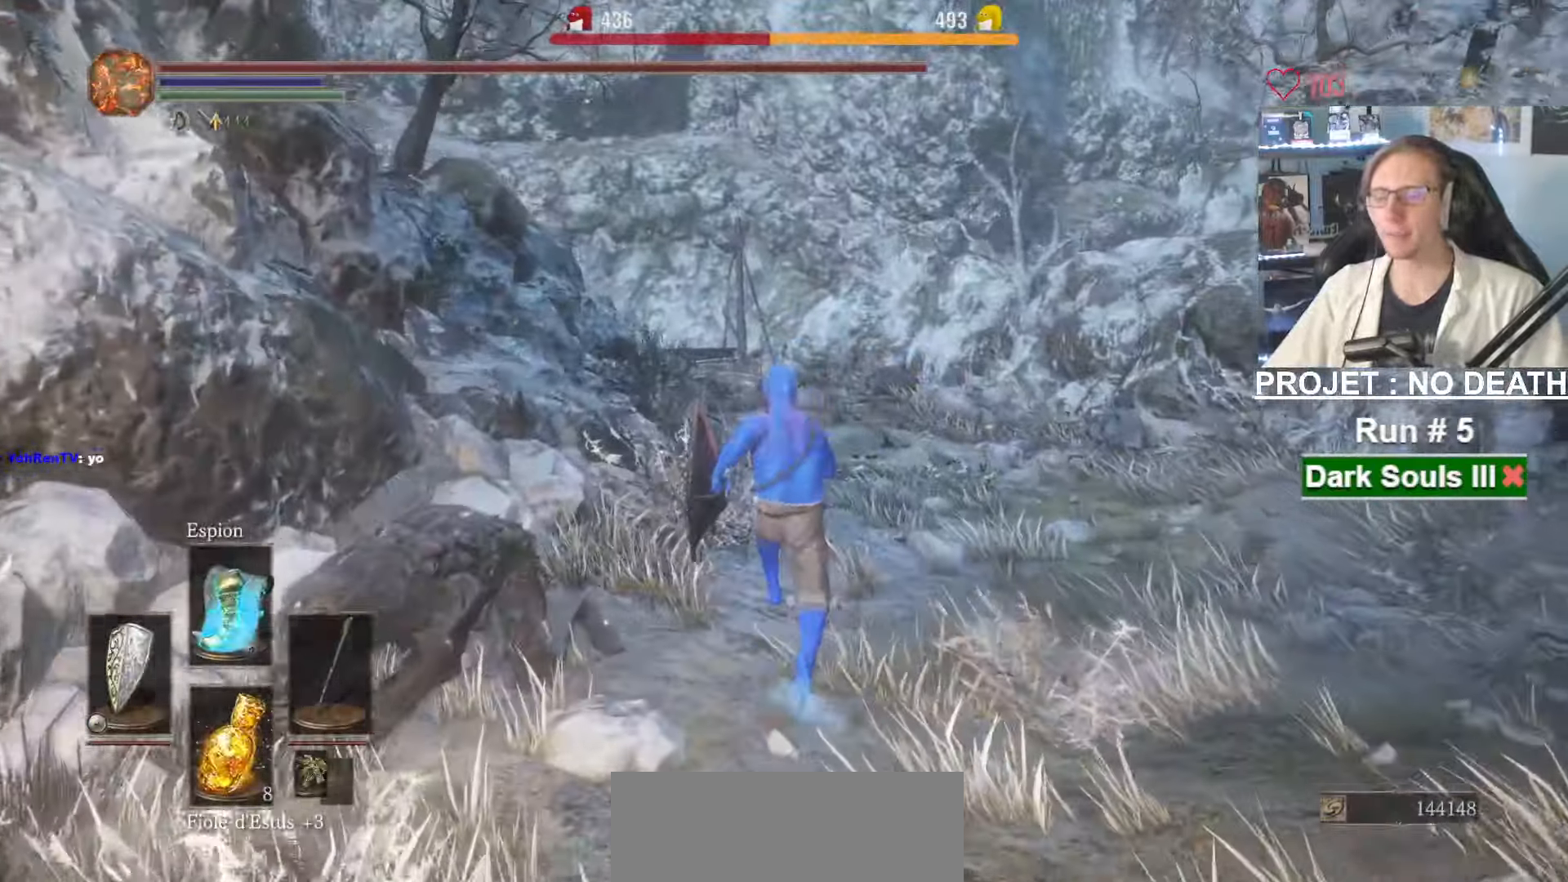
{"keys": ["space", "z"], "mouse": [], "events": [[217, "3", "down"], [317, "3", "up"]]}
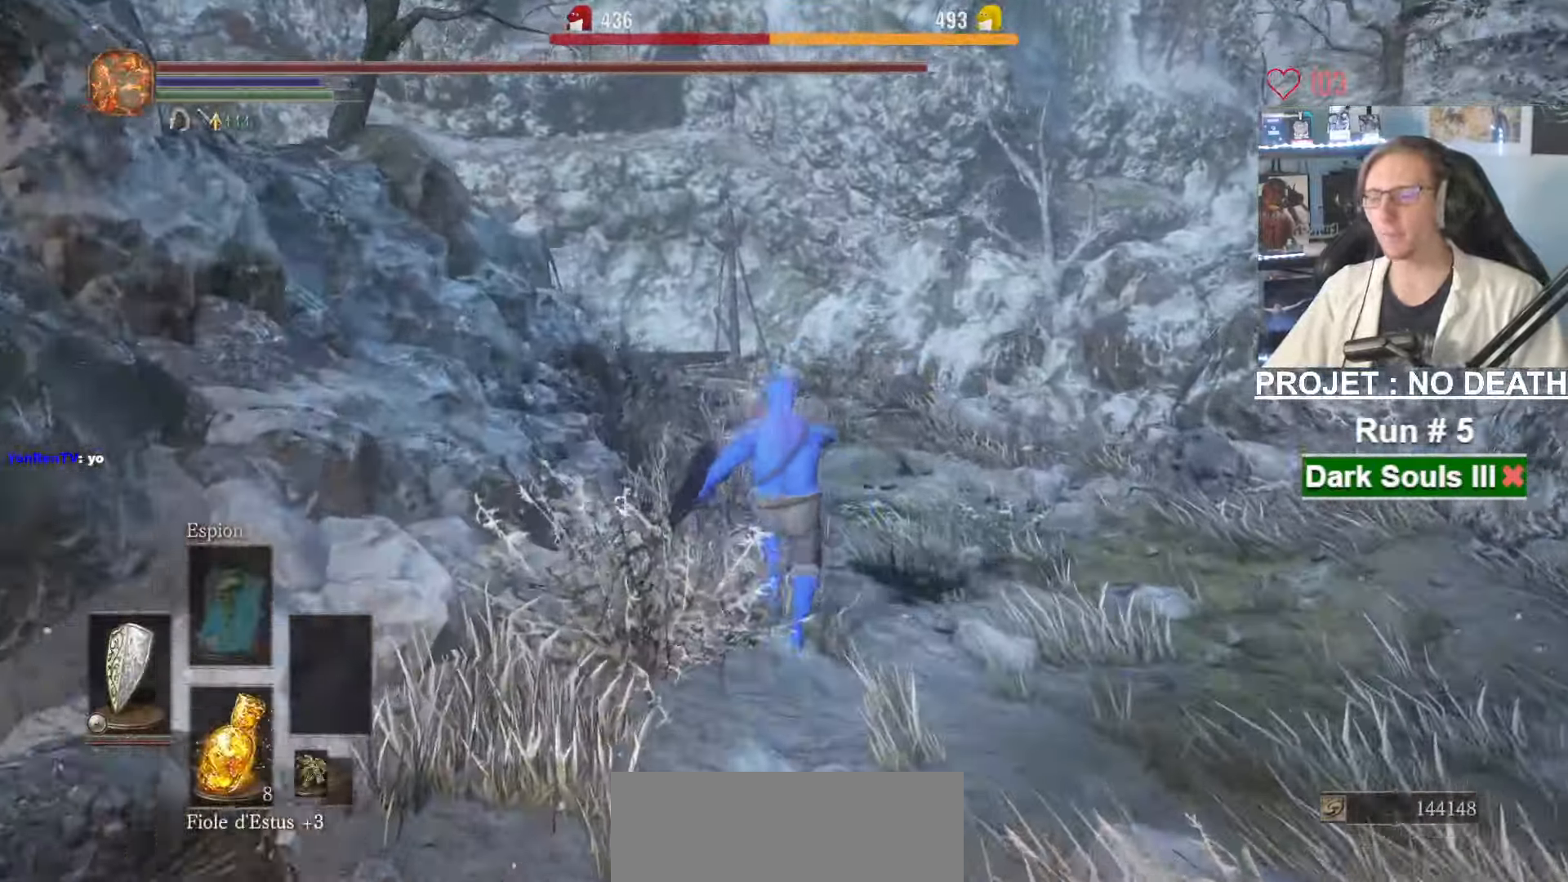
{"keys": ["space", "z"], "mouse": [], "events": []}
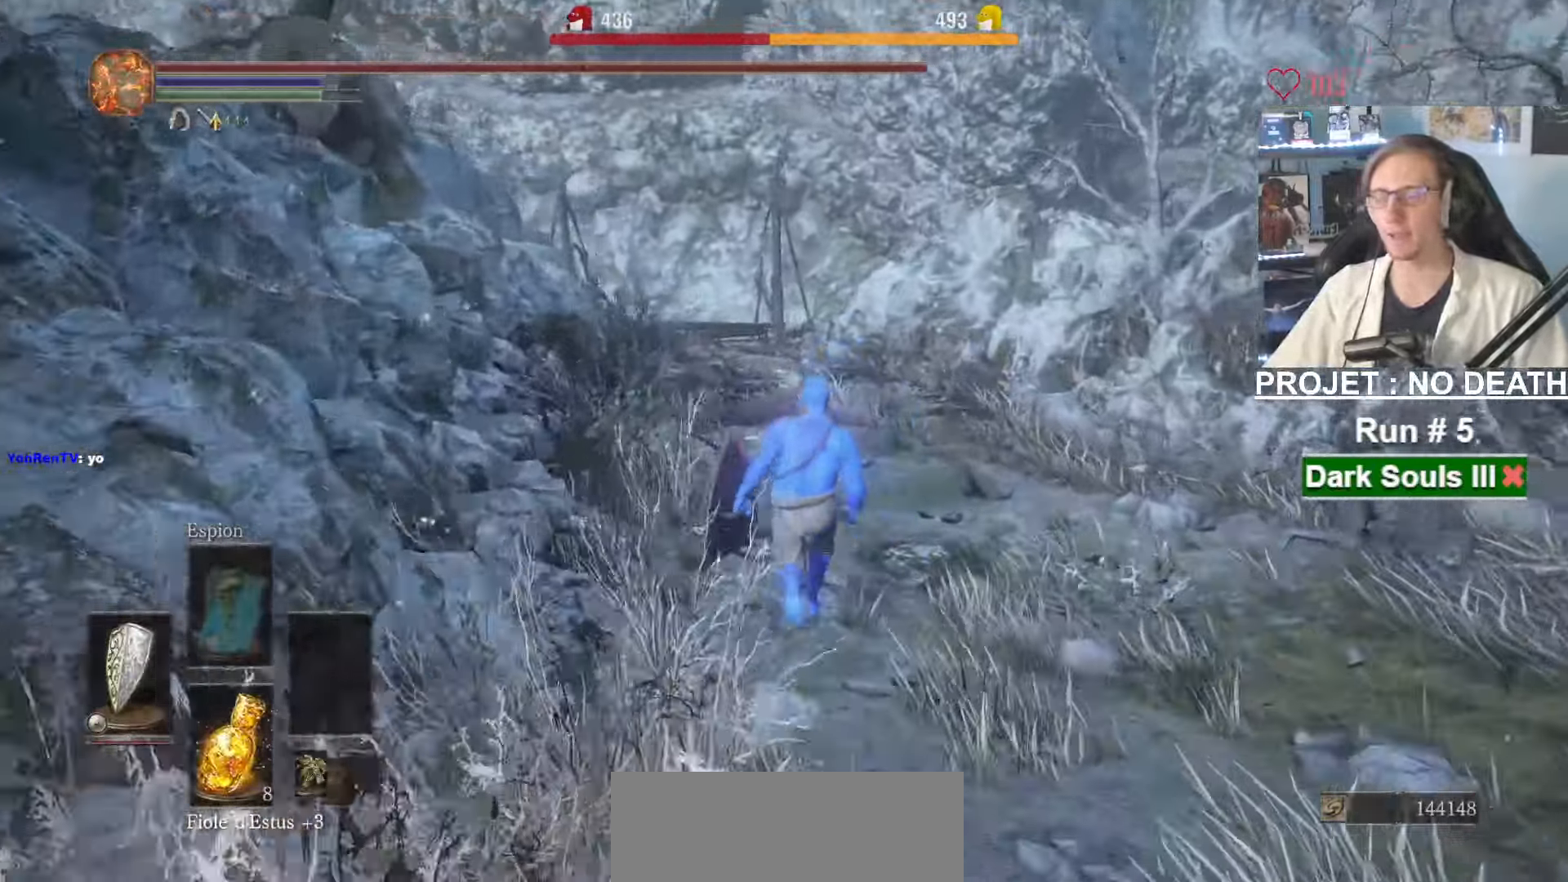
{"keys": ["space", "z"], "mouse": [], "events": []}
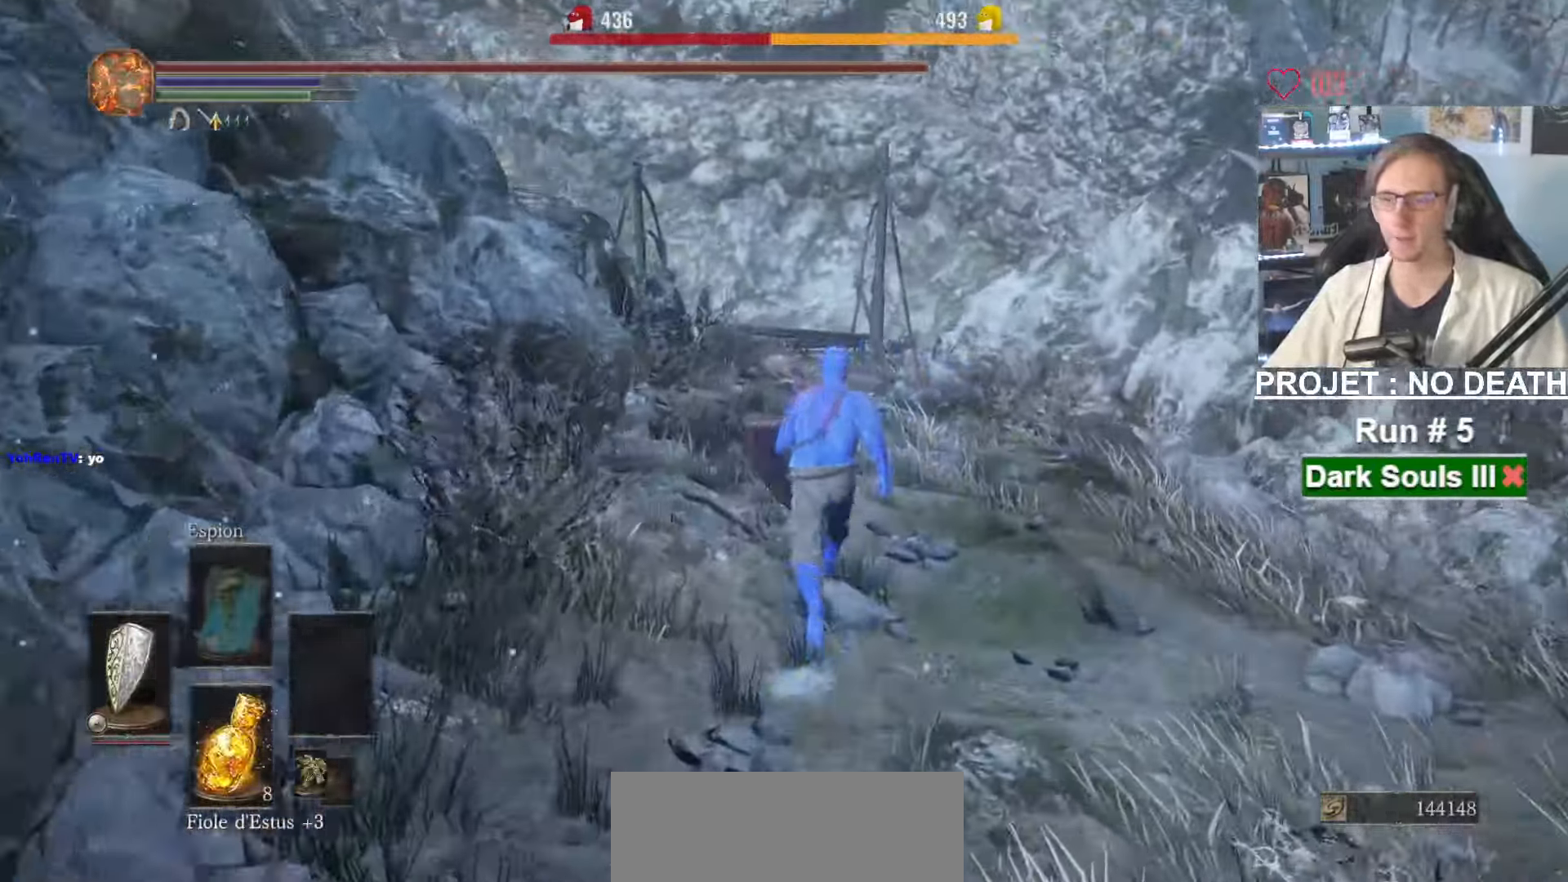
{"keys": ["space", "z"], "mouse": [], "events": []}
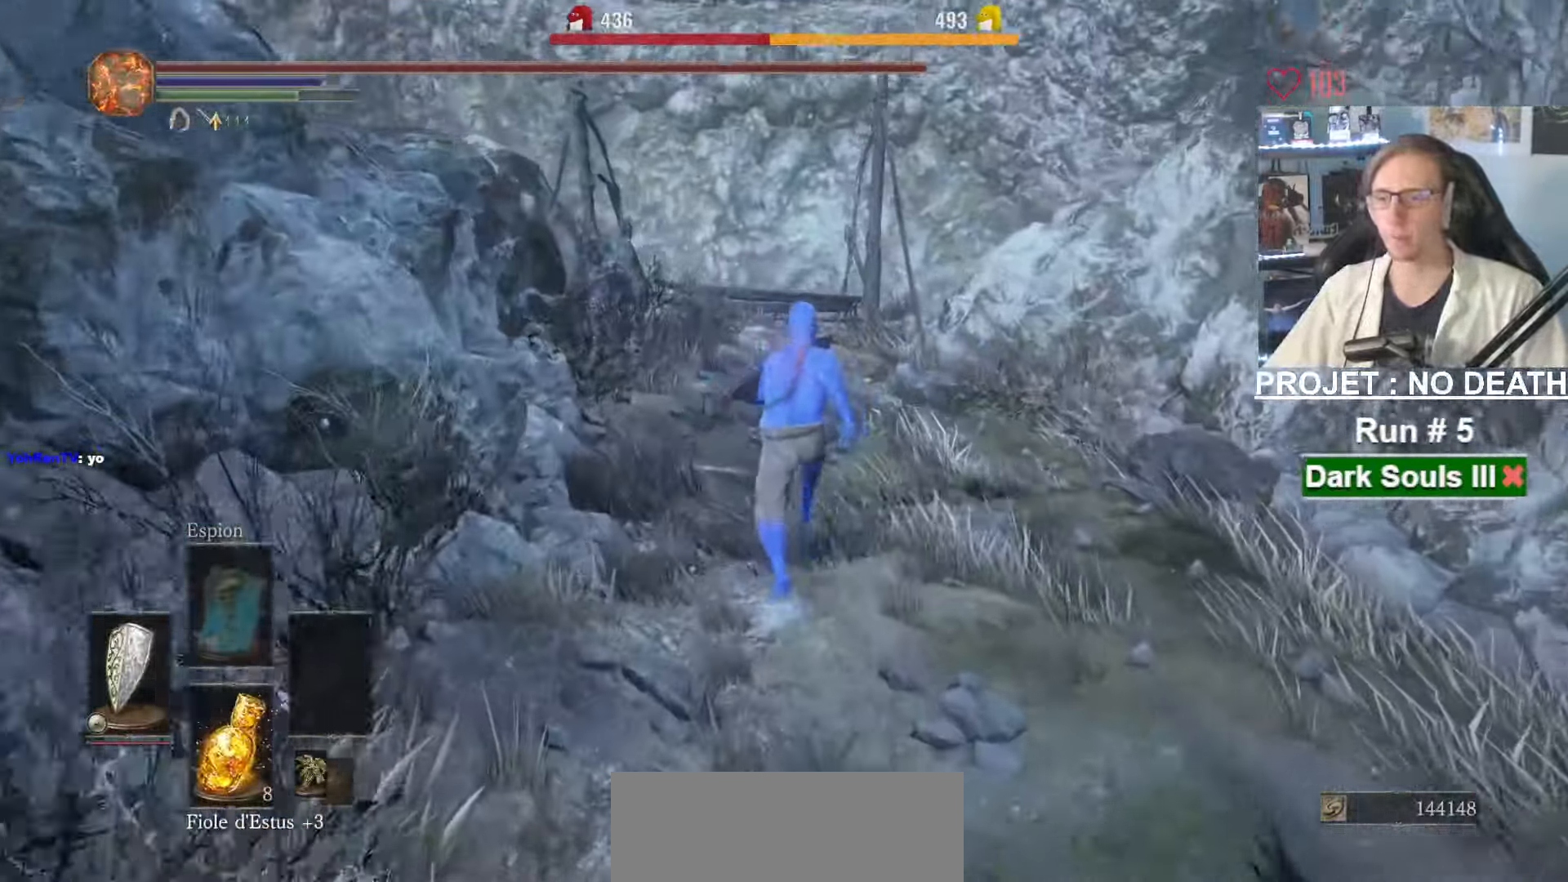
{"keys": ["z"], "mouse": [], "events": [[333, "space", "up"]]}
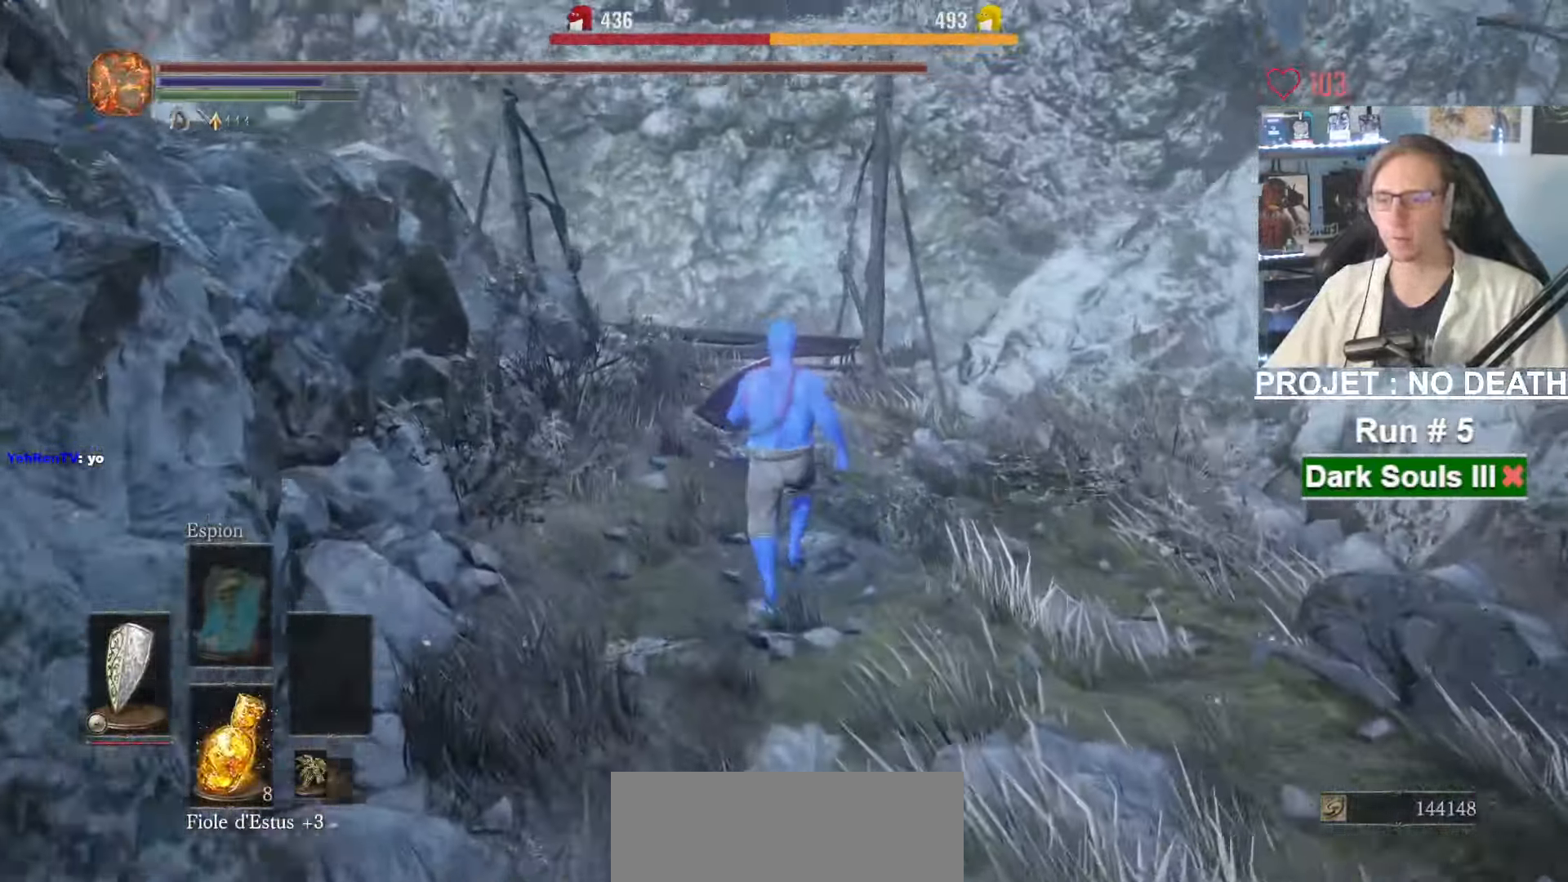
{"keys": ["q", "z"], "mouse": [], "events": [[67, "3", "down"], [167, "3", "up"], [433, "q", "down"]]}
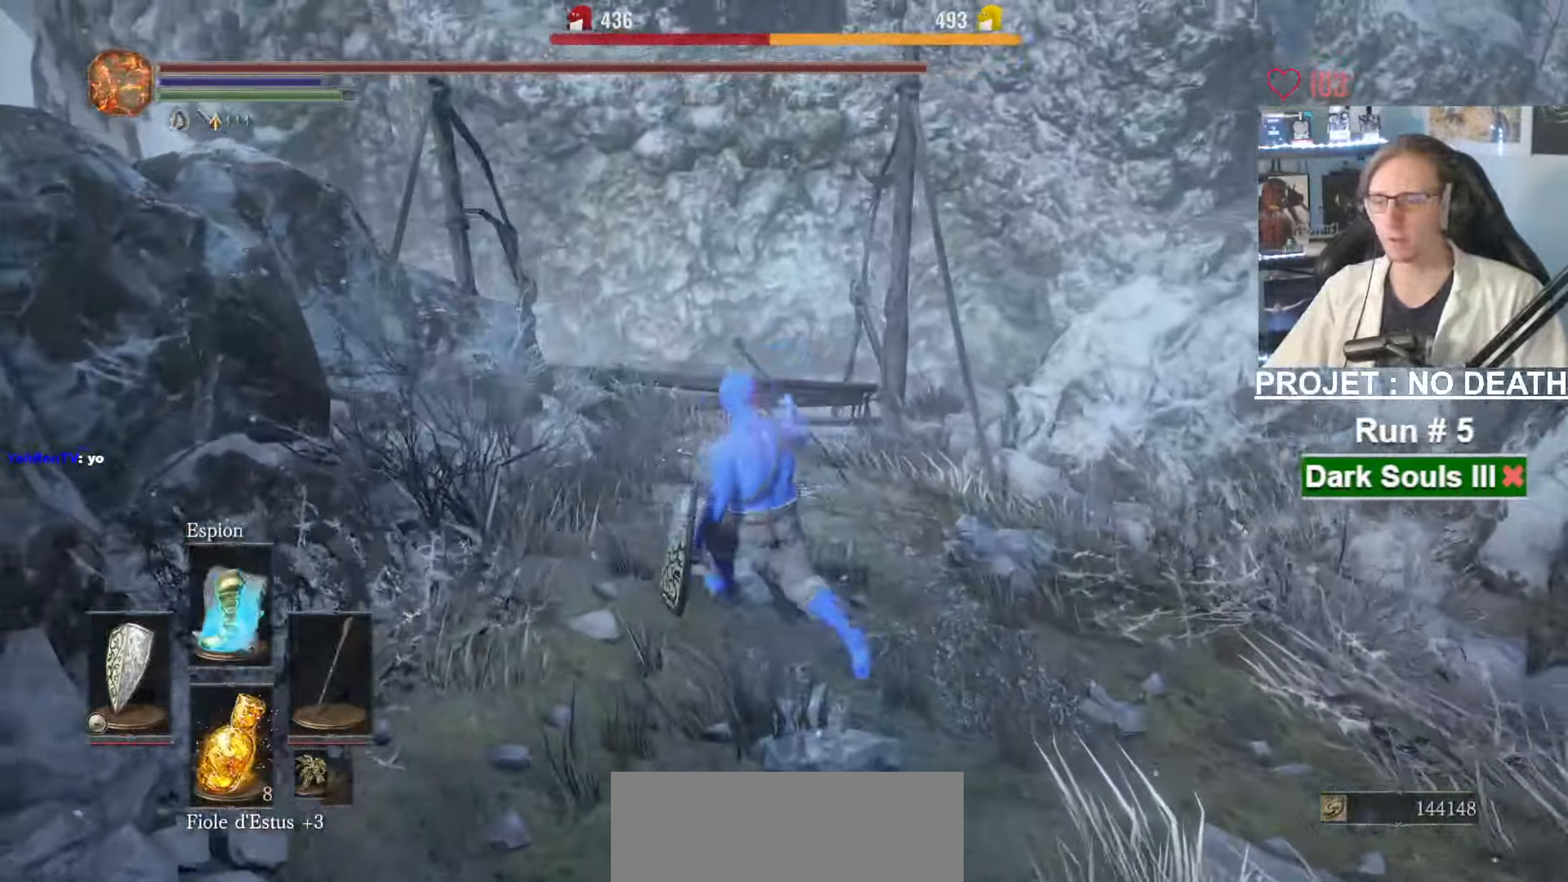
{"keys": ["z"], "mouse": ["left"], "events": [[33, "q", "up"], [417, "mouse_left", "down"]]}
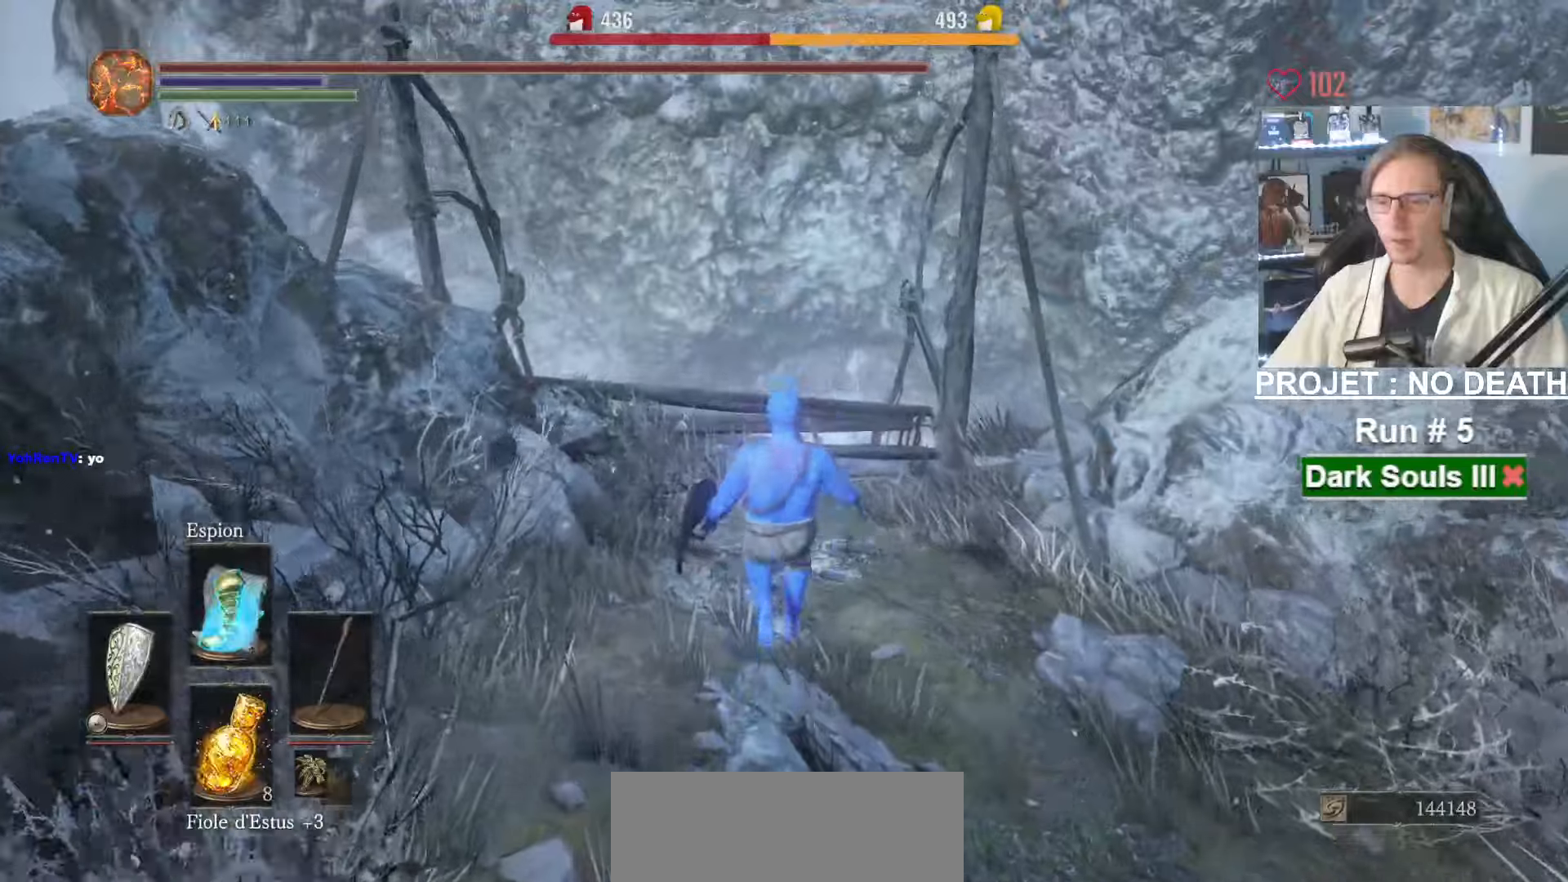
{"keys": ["z"], "mouse": [], "events": [[66, "mouse_left", "up"]]}
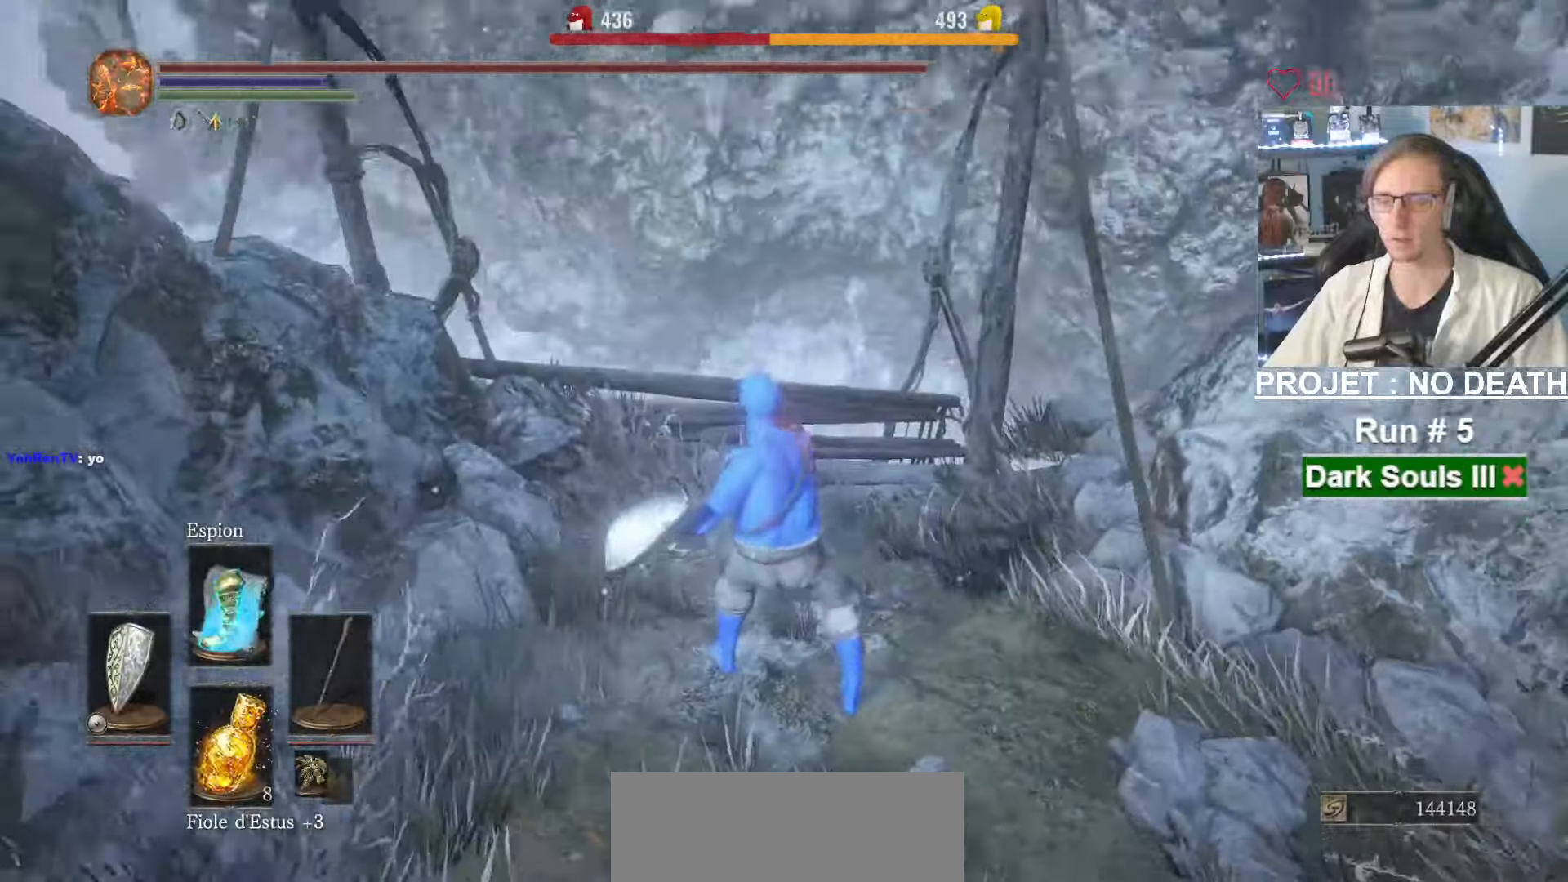
{"keys": ["z"], "mouse": [], "events": []}
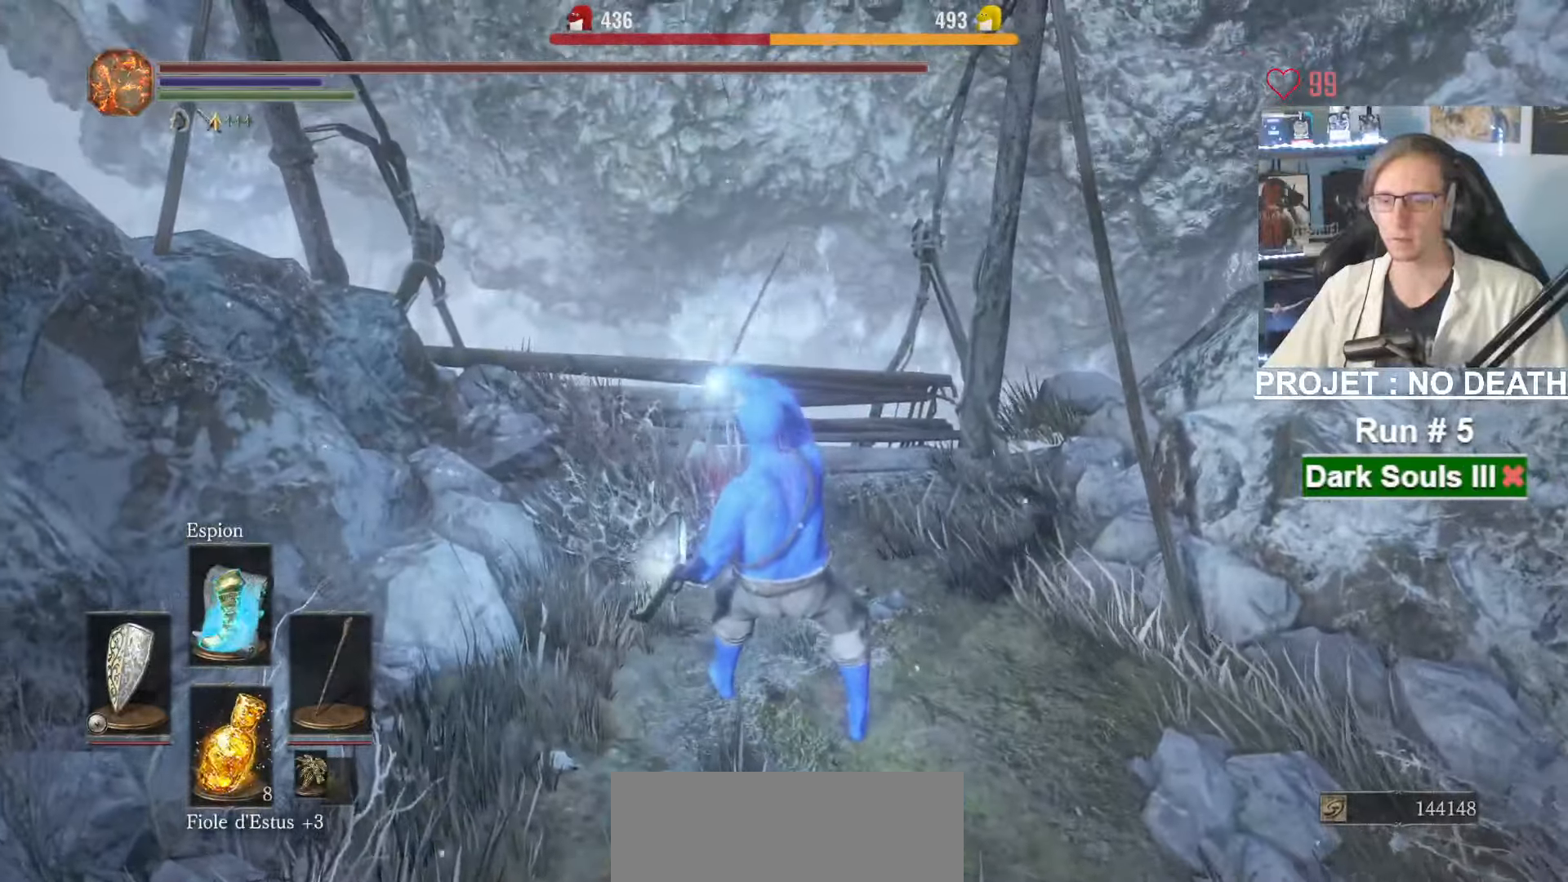
{"keys": ["z"], "mouse": [], "events": []}
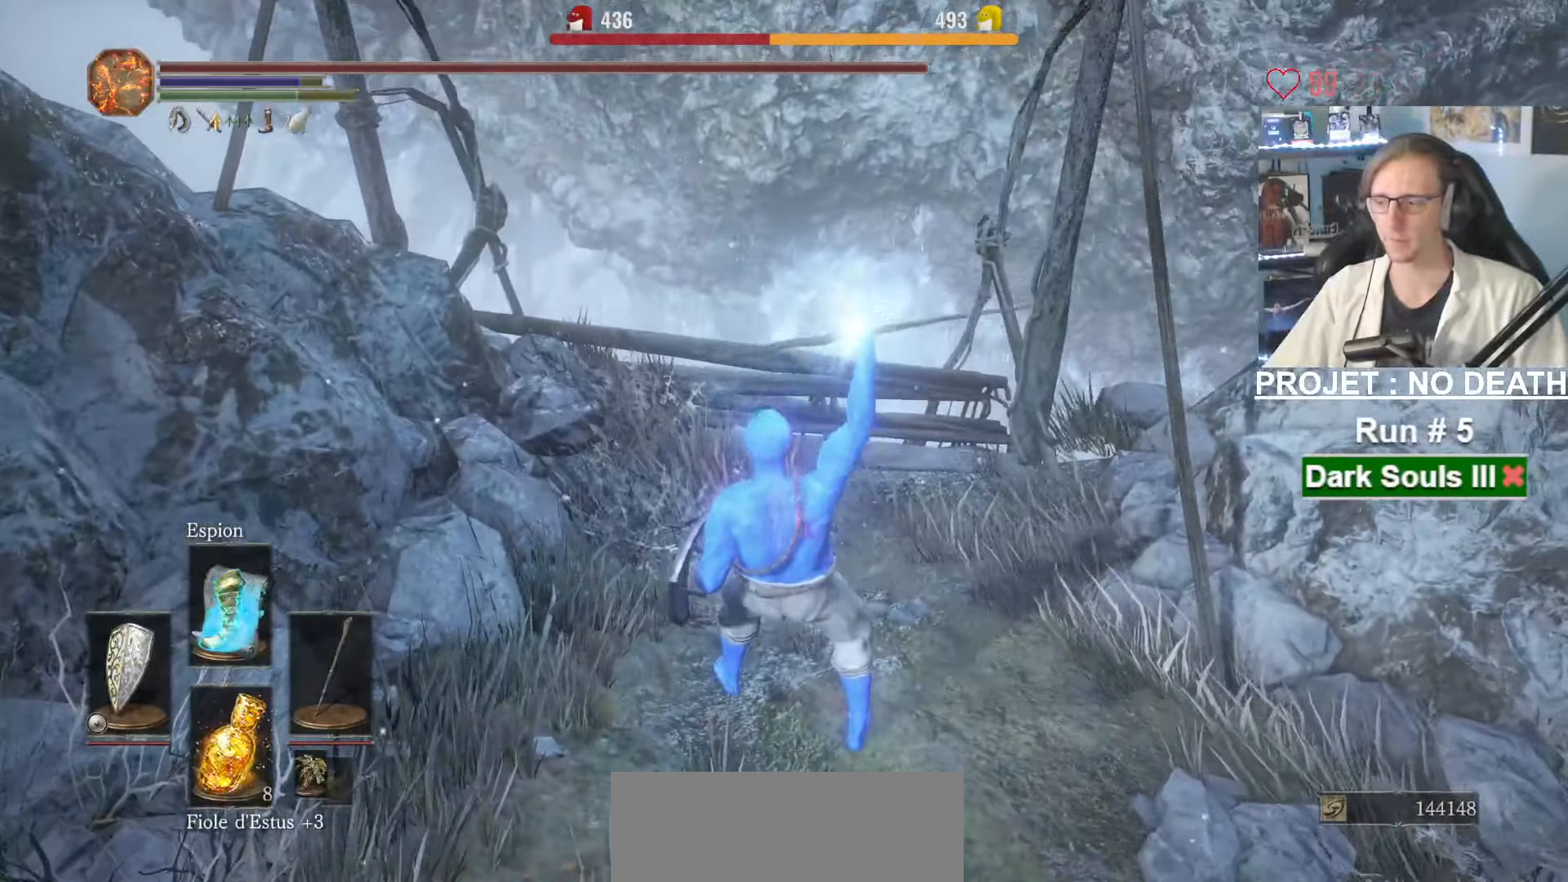
{"keys": ["z"], "mouse": [], "events": []}
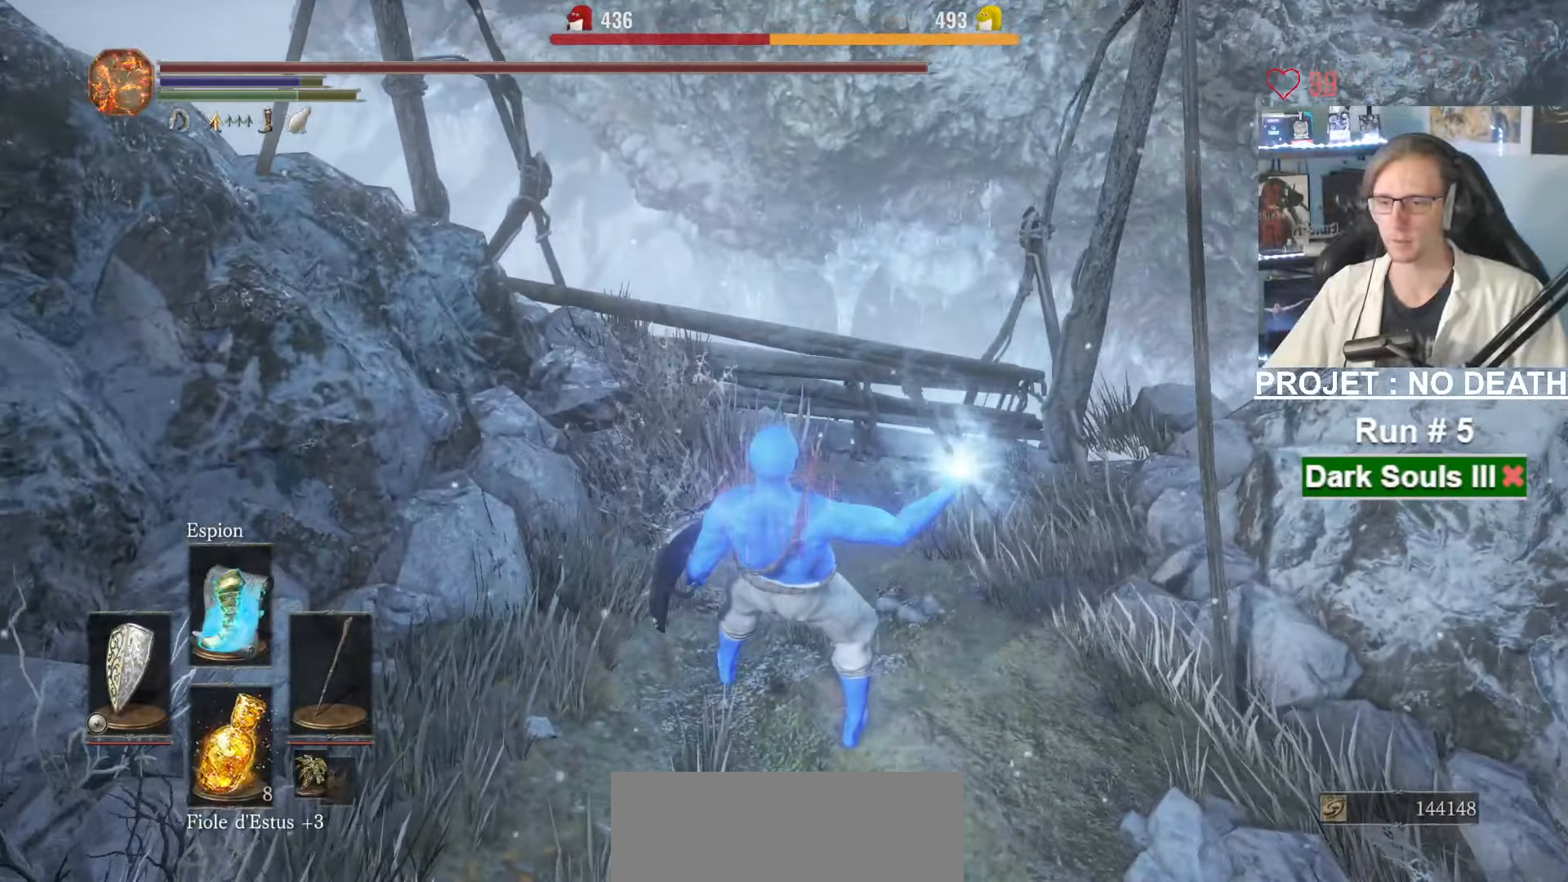
{"keys": ["z"], "mouse": [], "events": []}